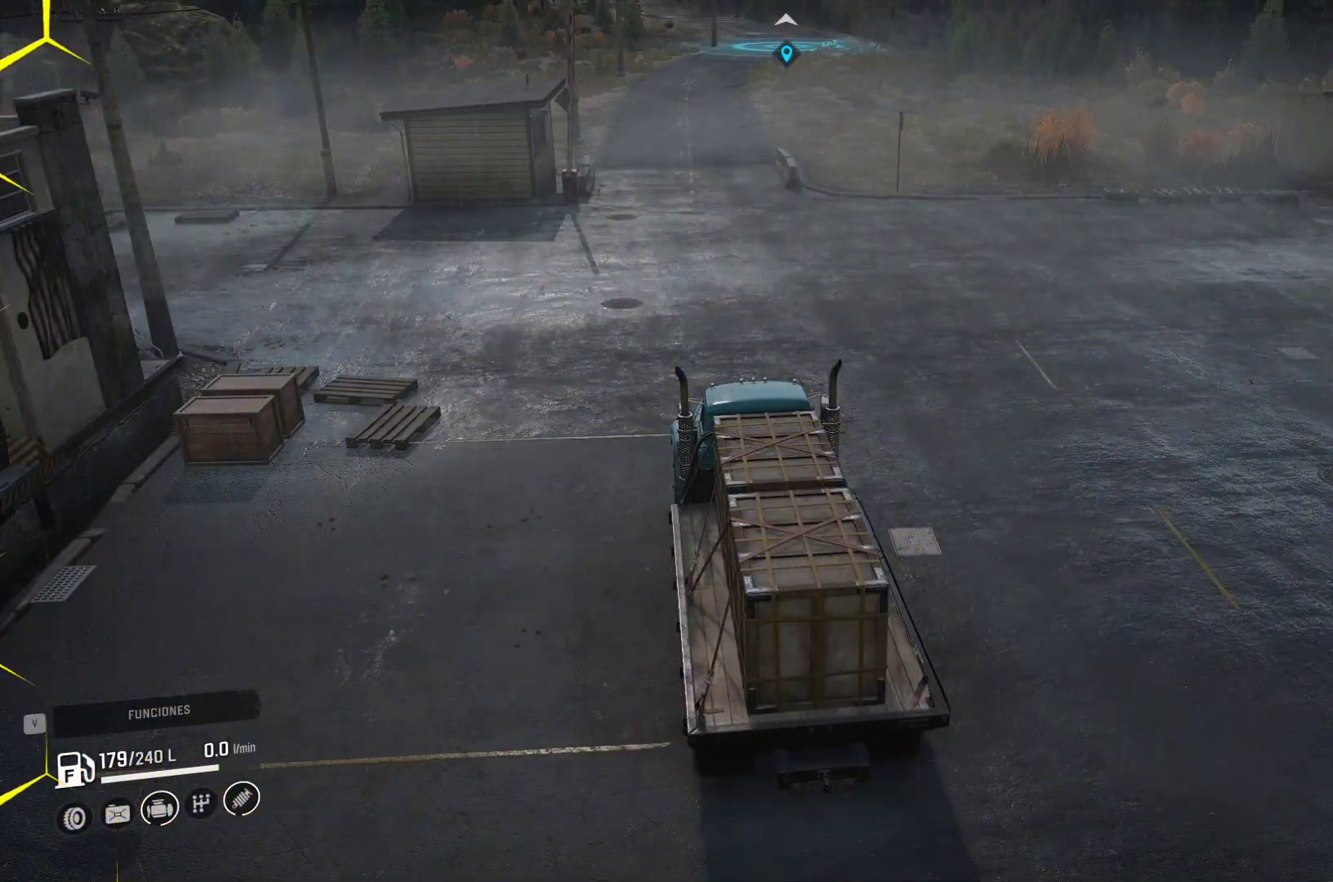
Gameplay with a controller (Xbox layout); each line is a JSON object with the inputs held at the frame after it. "events" lists button and stick changes between this image and that frame as [ms after this image, input, new state], when the widget could be followed in between. Not read: L3 R3.
{"buttons": [], "left_stick": "center", "right_stick": "center", "events": []}
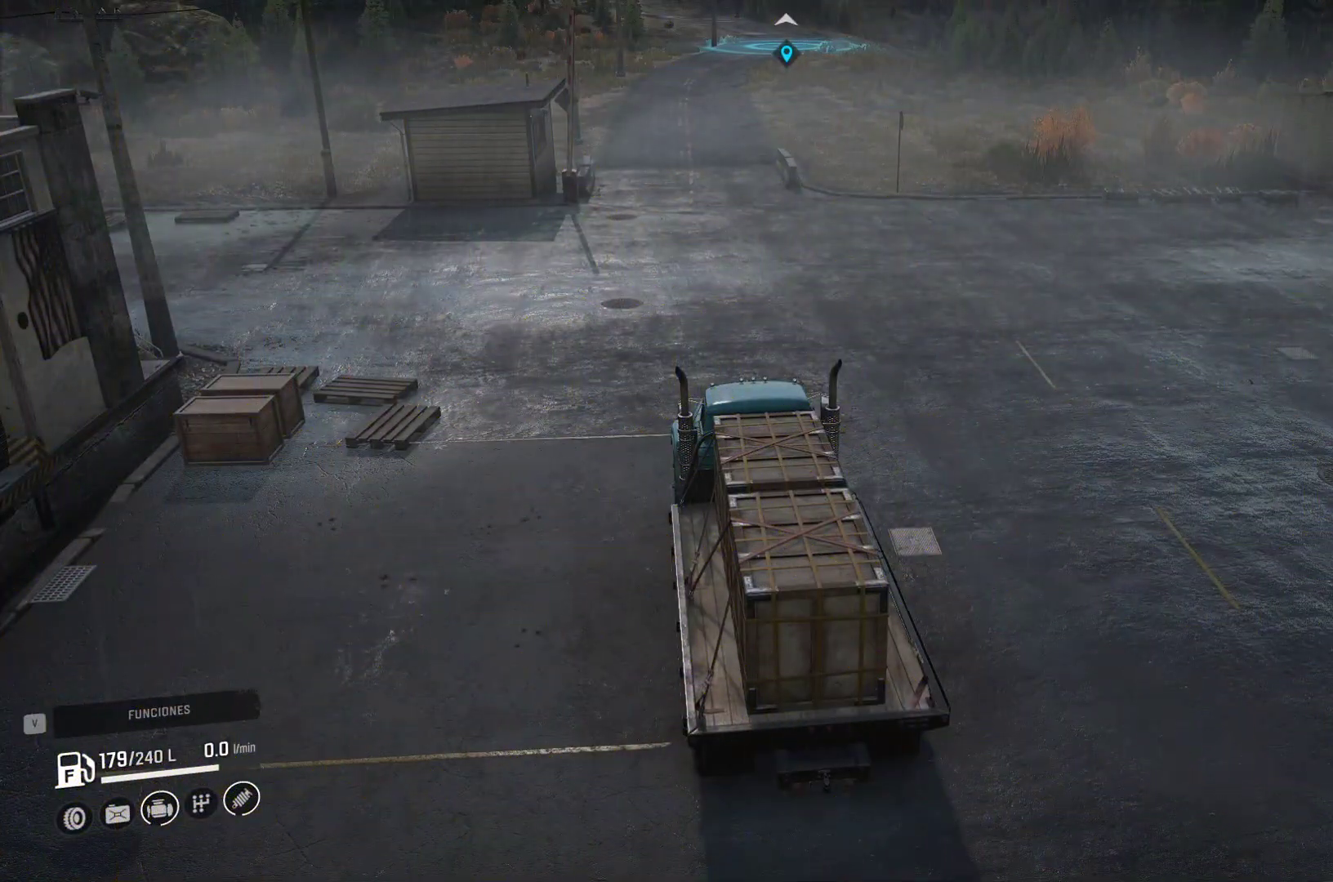
{"buttons": [], "left_stick": "center", "right_stick": "center", "events": []}
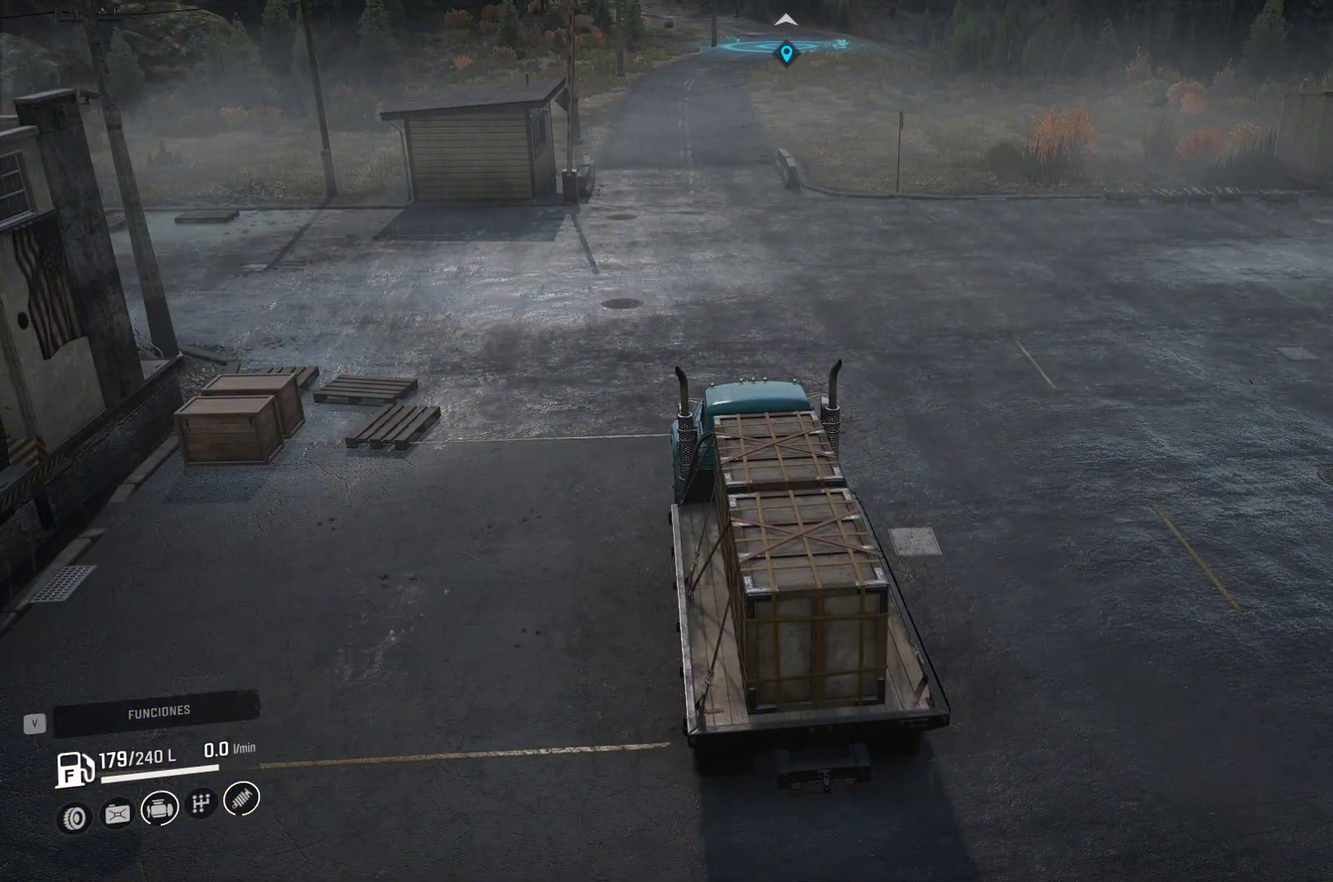
{"buttons": [], "left_stick": "center", "right_stick": "center", "events": []}
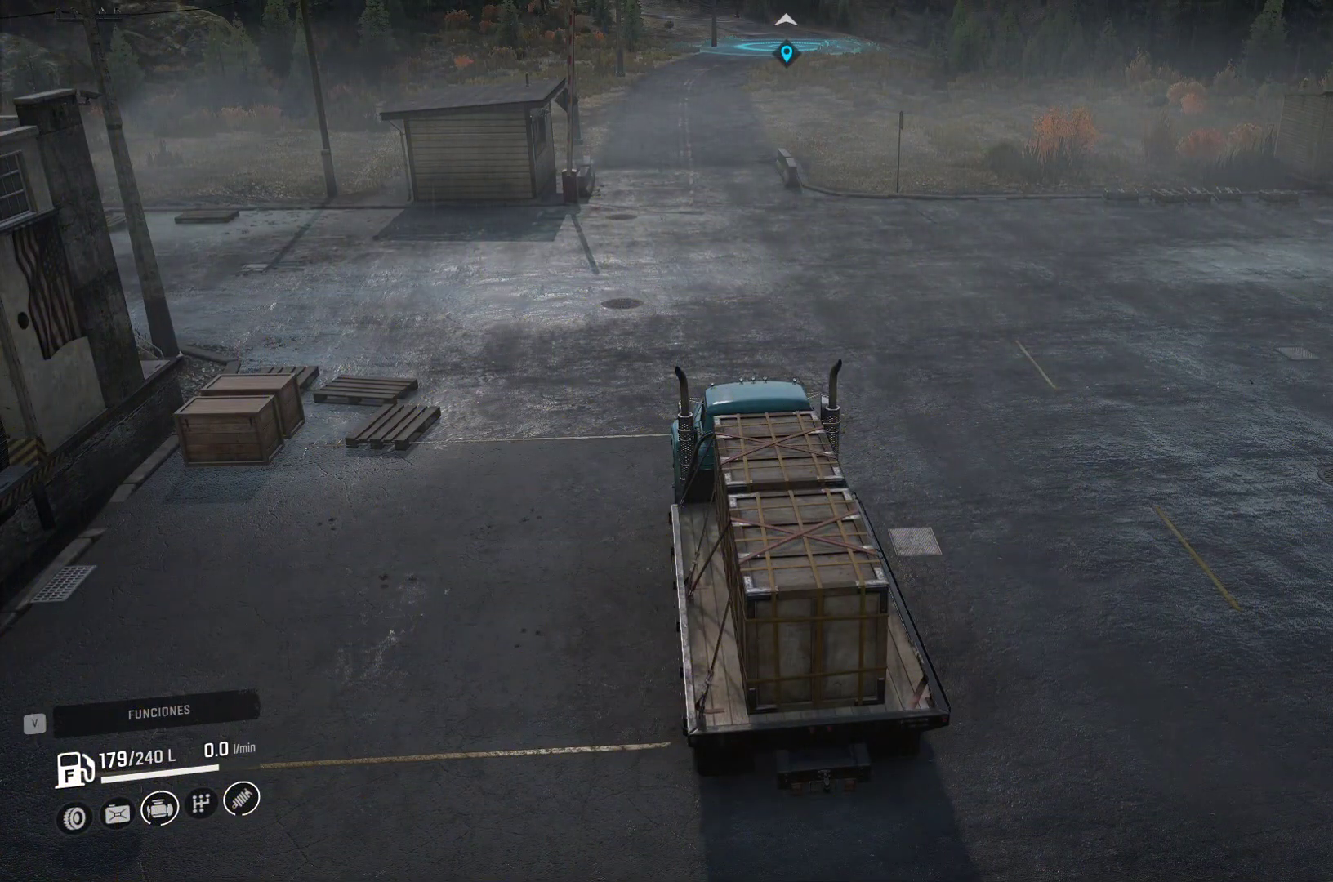
{"buttons": [], "left_stick": "center", "right_stick": "center", "events": []}
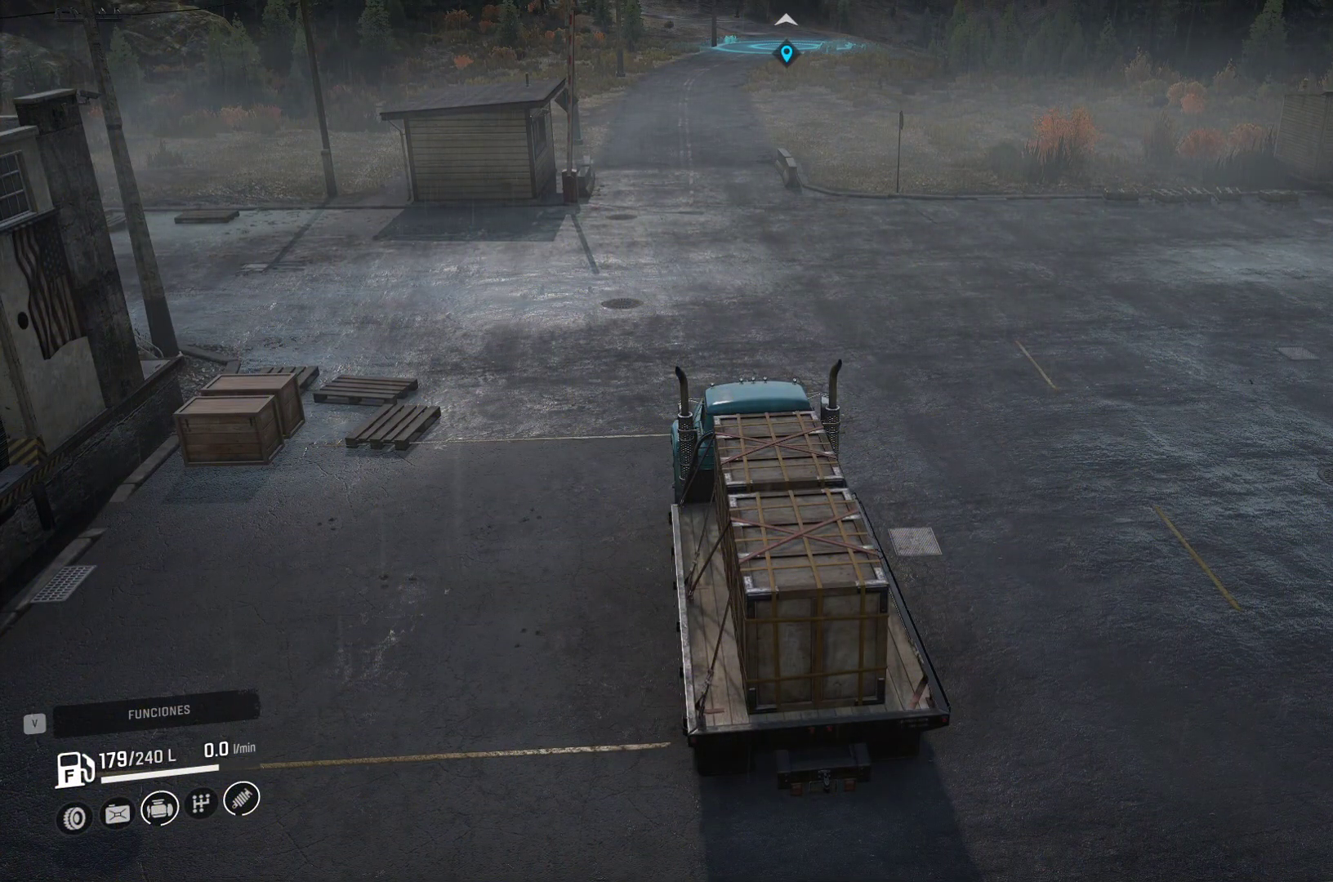
{"buttons": [], "left_stick": "center", "right_stick": "center", "events": []}
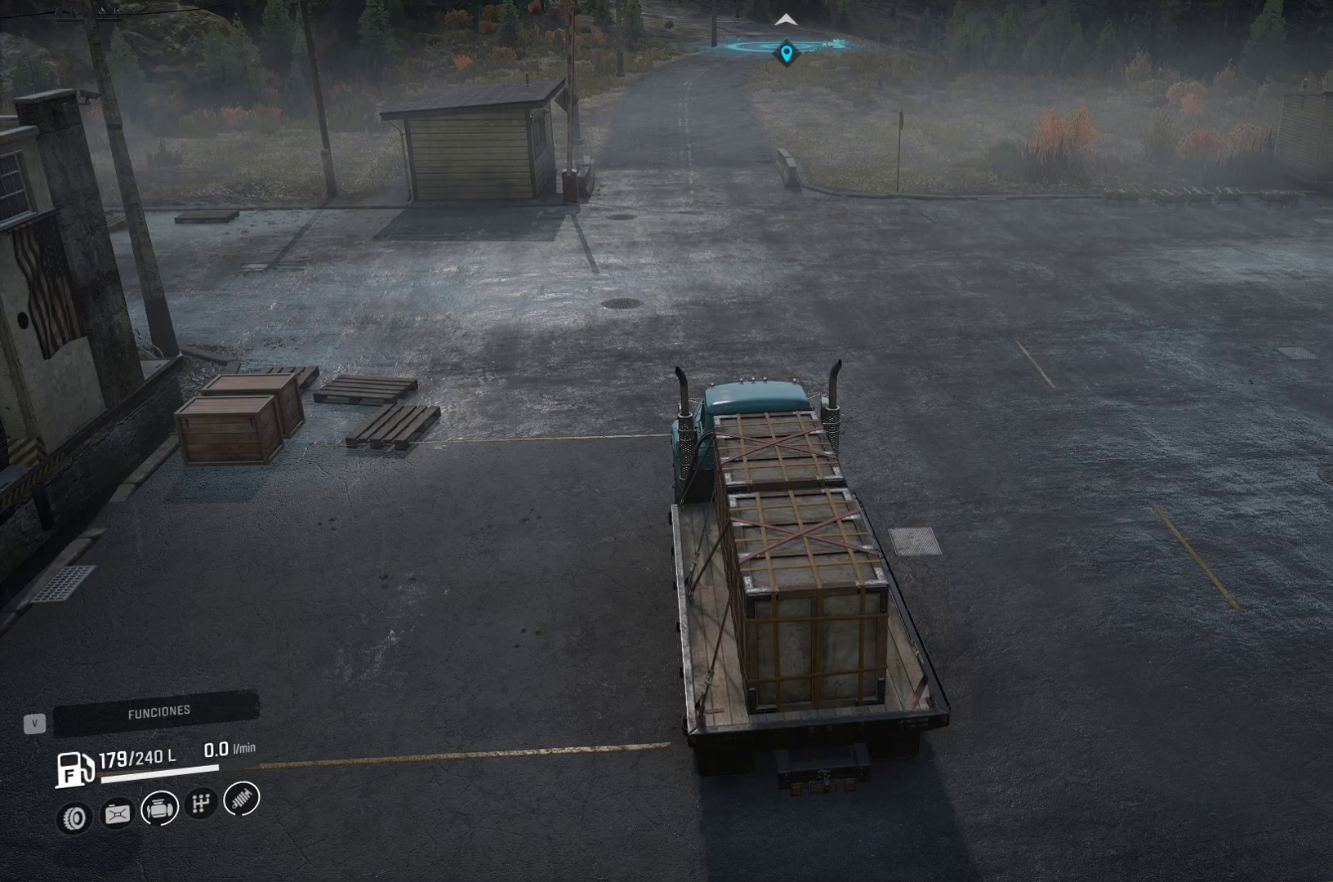
{"buttons": [], "left_stick": "center", "right_stick": "center", "events": [[200, "right_stick", "up"], [333, "right_stick", "center"]]}
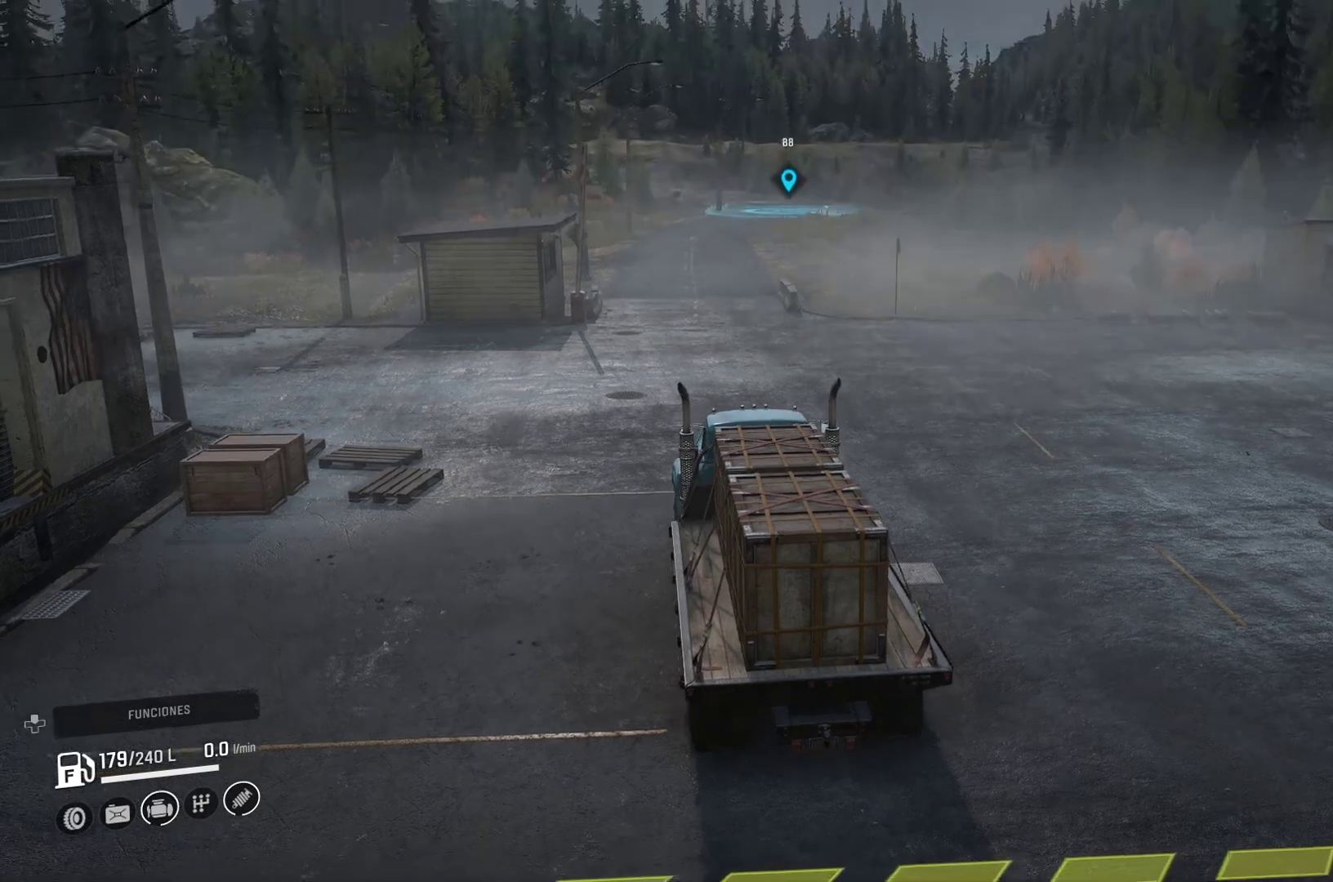
{"buttons": [], "left_stick": "center", "right_stick": "center", "events": []}
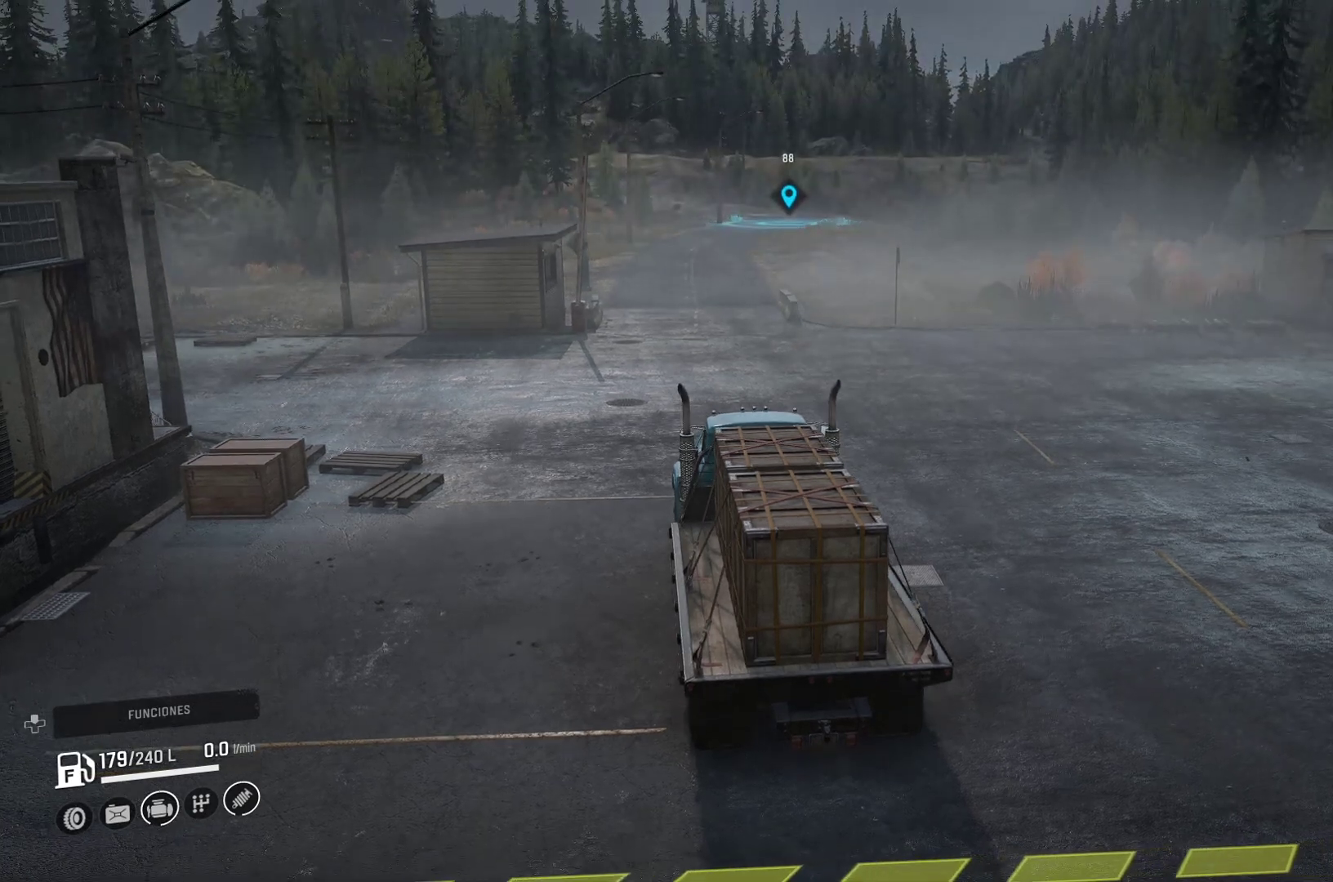
{"buttons": [], "left_stick": "center", "right_stick": "center", "events": []}
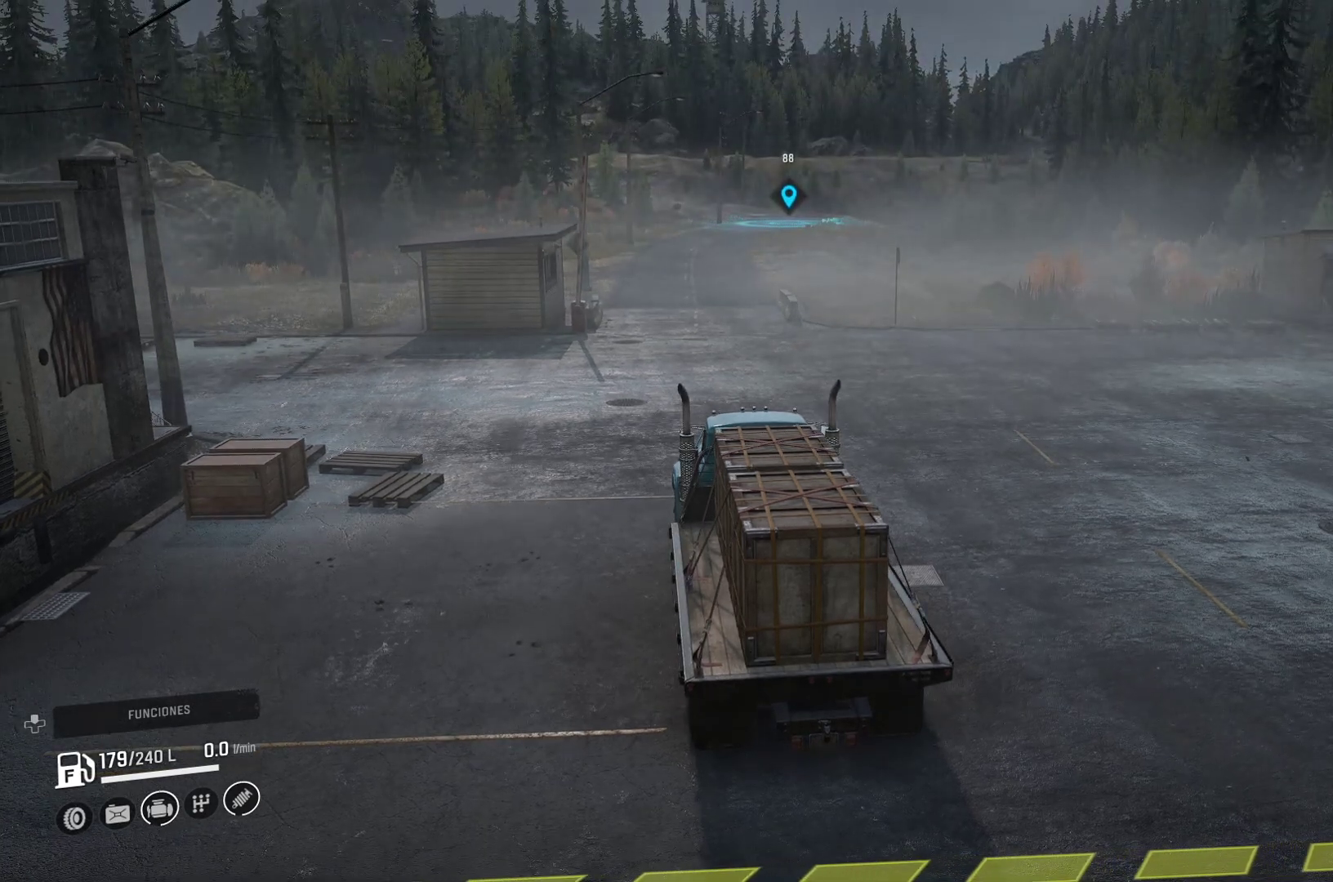
{"buttons": [], "left_stick": "center", "right_stick": "center", "events": []}
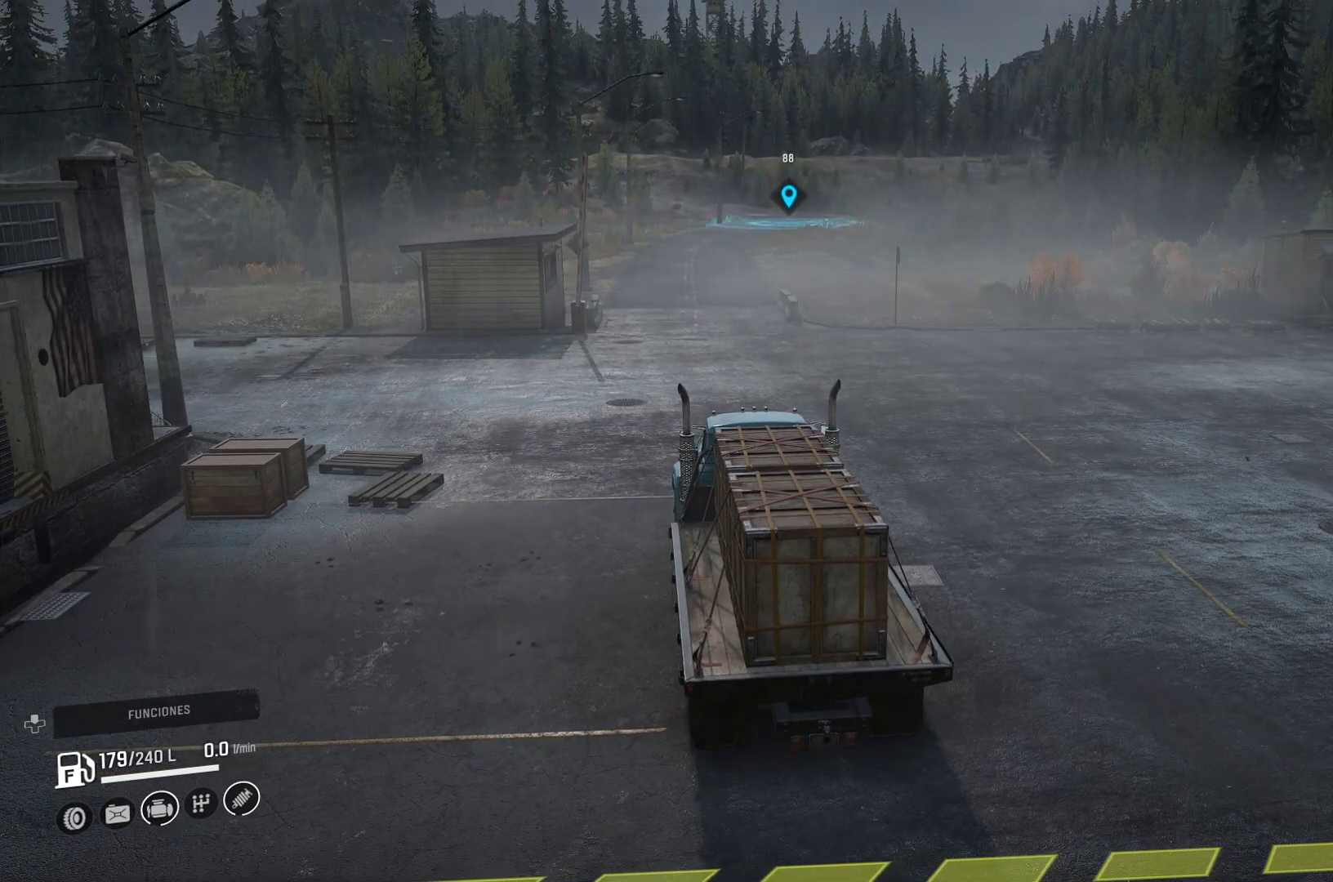
{"buttons": [], "left_stick": "center", "right_stick": "center", "events": []}
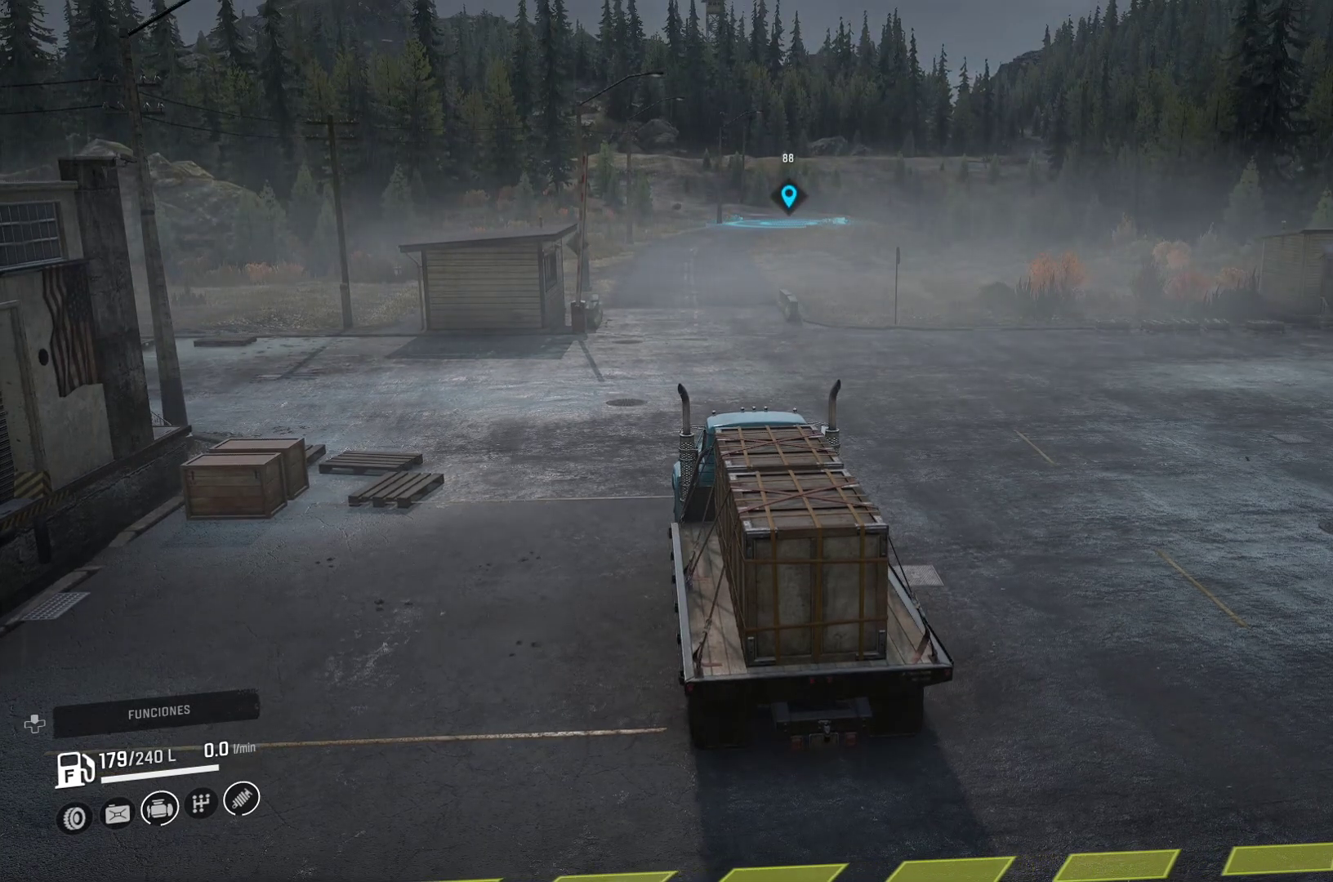
{"buttons": [], "left_stick": "center", "right_stick": "center", "events": []}
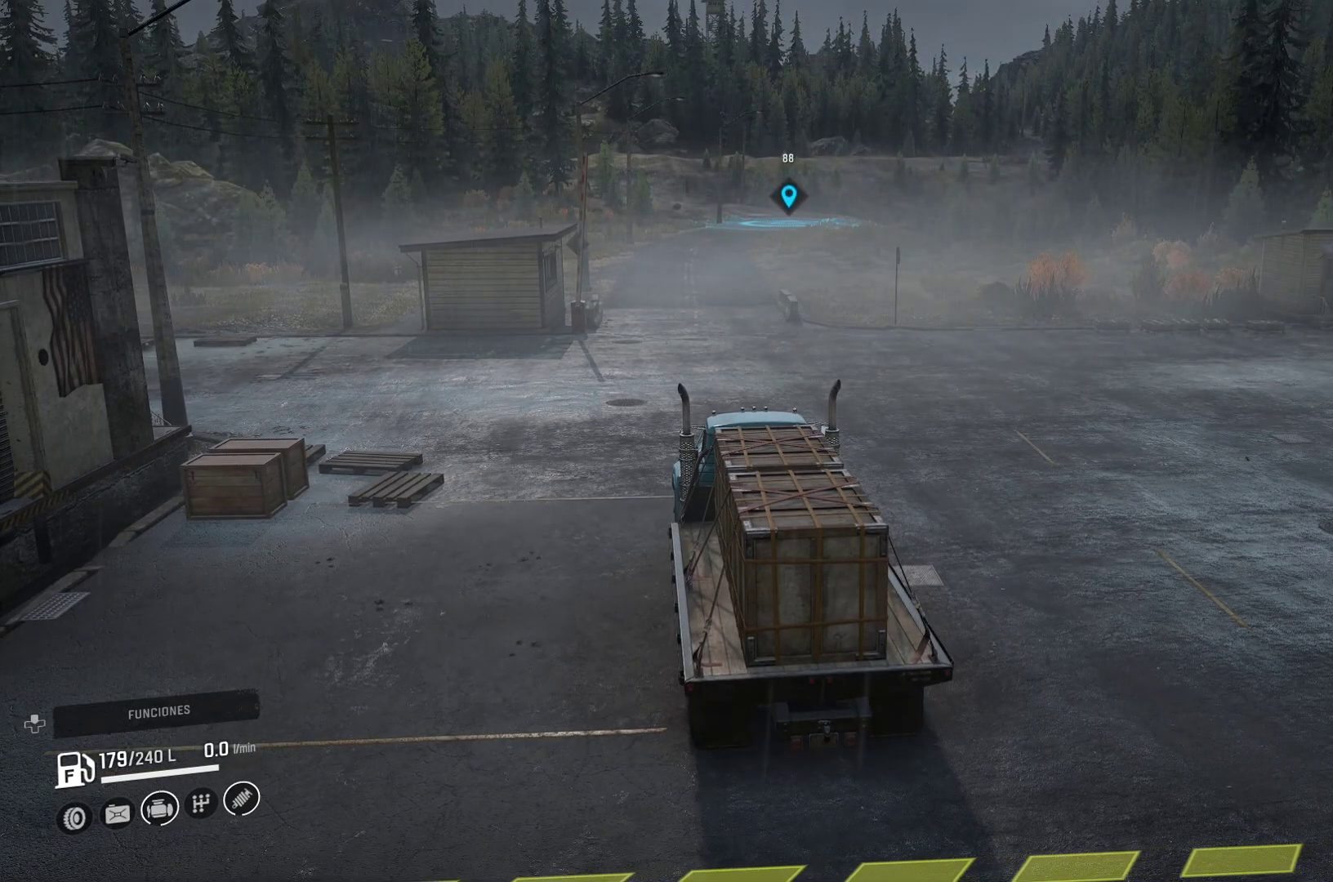
{"buttons": [], "left_stick": "center", "right_stick": "center", "events": []}
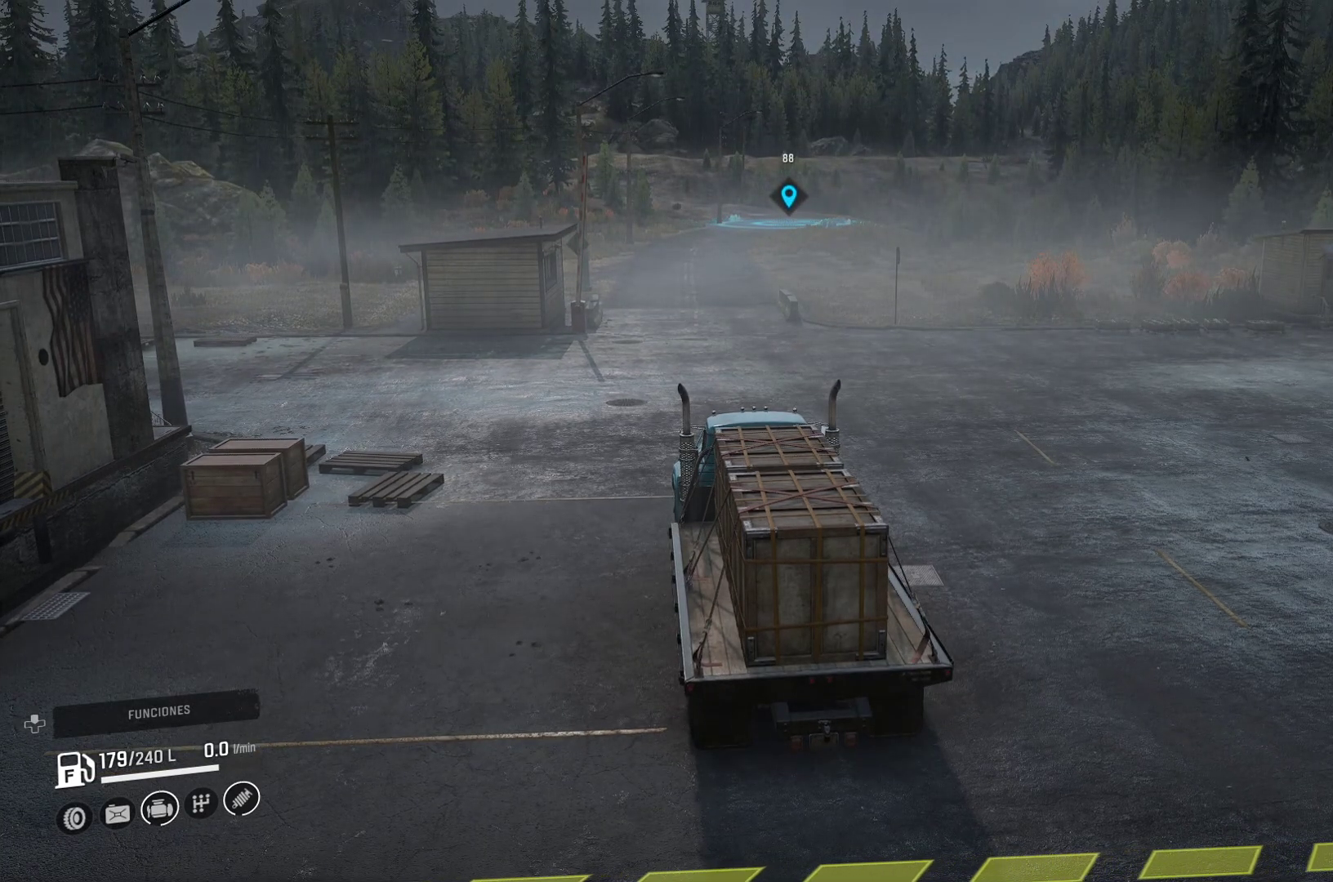
{"buttons": [], "left_stick": "down-left", "right_stick": "center", "events": [[183, "left_stick", "right"], [183, "right_stick", "left"], [333, "left_stick", "up"], [450, "right_stick", "center"], [467, "left_stick", "down-left"]]}
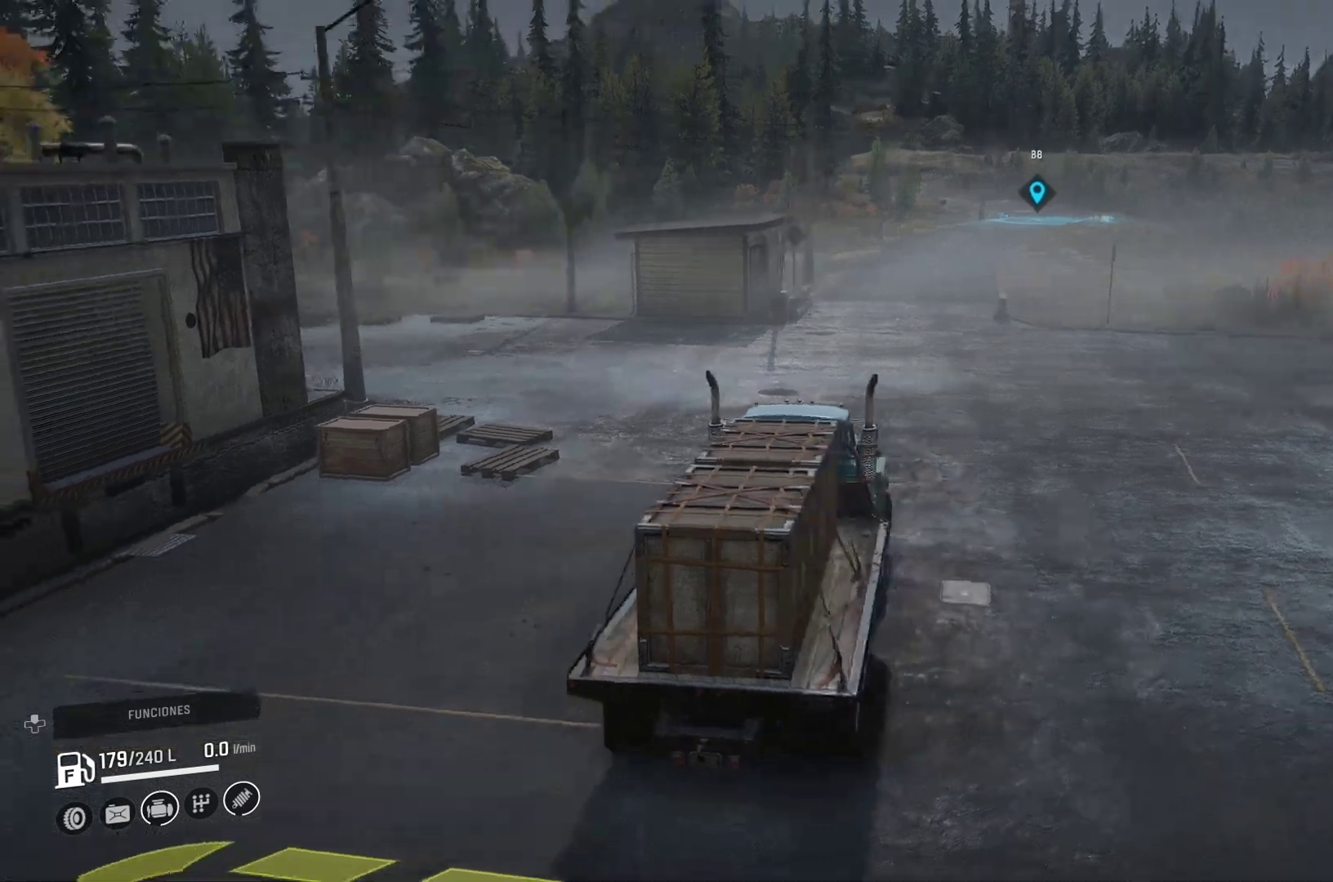
{"buttons": [], "left_stick": "right", "right_stick": "right", "events": [[17, "left_stick", "down"], [100, "left_stick", "right"], [217, "left_stick", "up"], [217, "right_stick", "right"], [317, "left_stick", "left"], [400, "left_stick", "down"], [500, "left_stick", "right"]]}
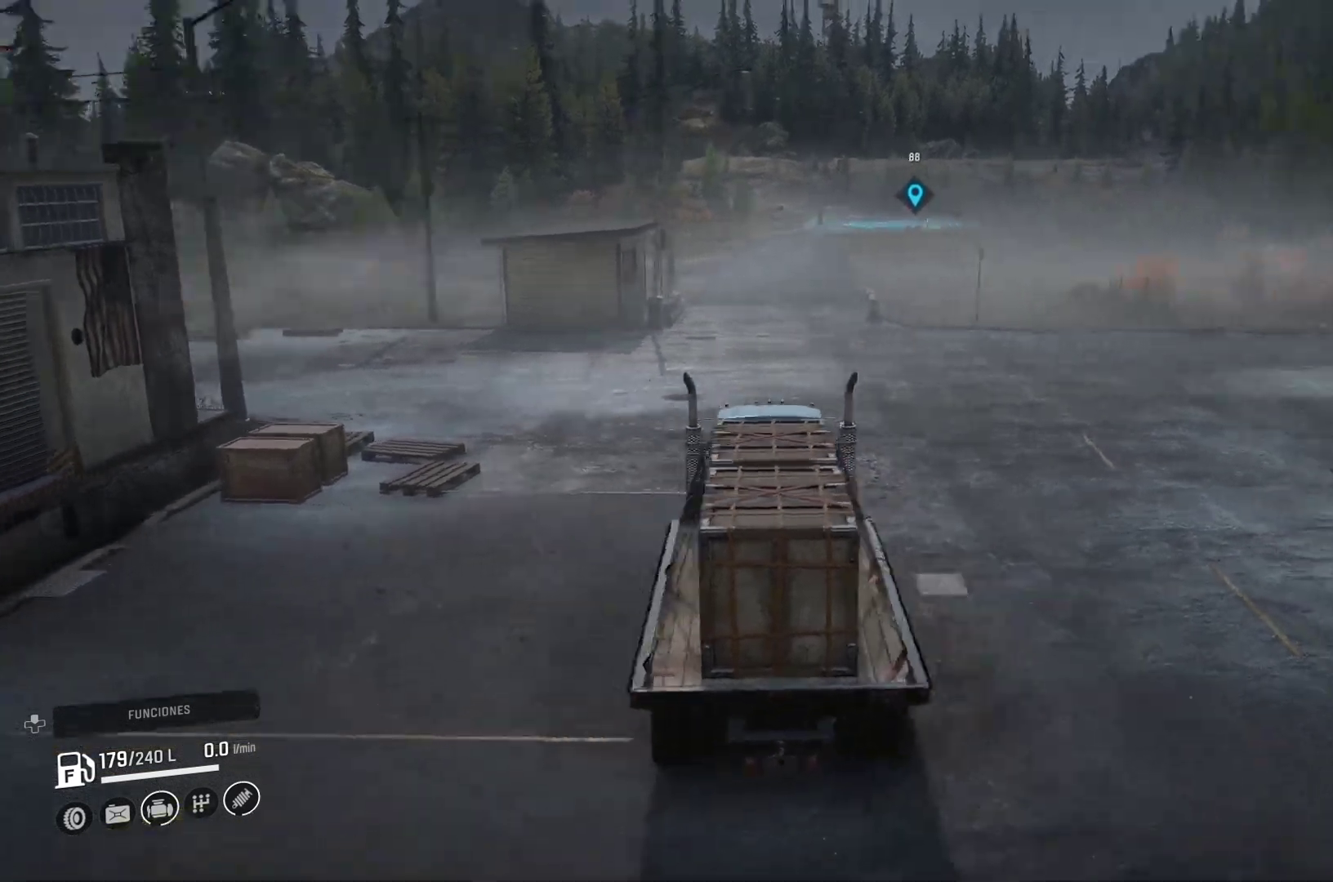
{"buttons": [], "left_stick": "right", "right_stick": "up-left", "events": [[33, "right_stick", "left"], [133, "left_stick", "up"], [233, "left_stick", "left"], [250, "right_stick", "up-right"], [350, "left_stick", "down"], [433, "left_stick", "right"], [467, "right_stick", "up-left"]]}
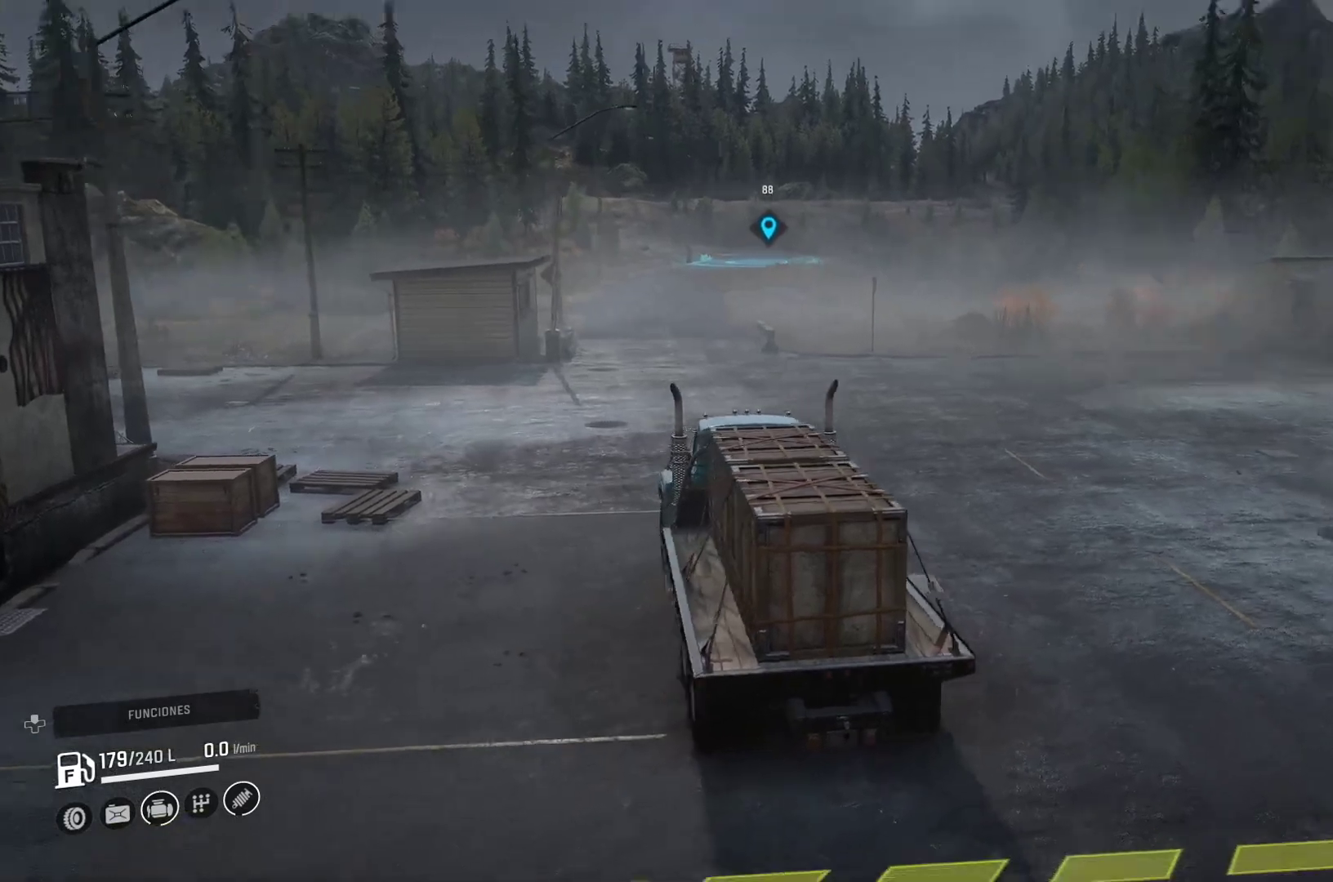
{"buttons": [], "left_stick": "center", "right_stick": "center", "events": [[50, "left_stick", "up"], [133, "right_stick", "up-right"], [167, "left_stick", "left"], [200, "right_stick", "center"], [233, "left_stick", "center"]]}
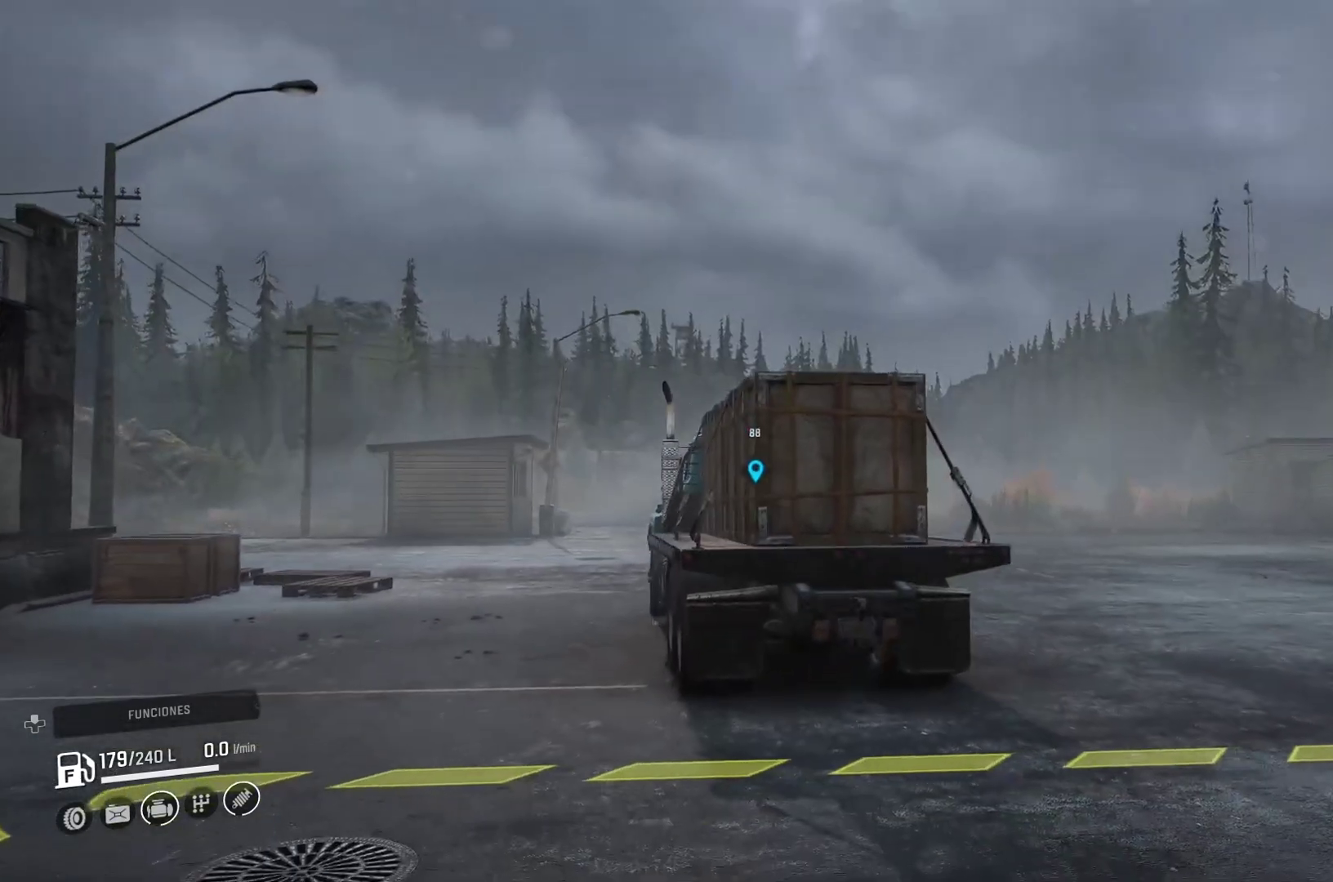
{"buttons": [], "left_stick": "down", "right_stick": "right", "events": [[100, "right_stick", "down"], [133, "left_stick", "right"], [167, "right_stick", "down-left"], [283, "left_stick", "up"], [367, "left_stick", "left"], [367, "right_stick", "down"], [467, "right_stick", "right"], [483, "left_stick", "down"]]}
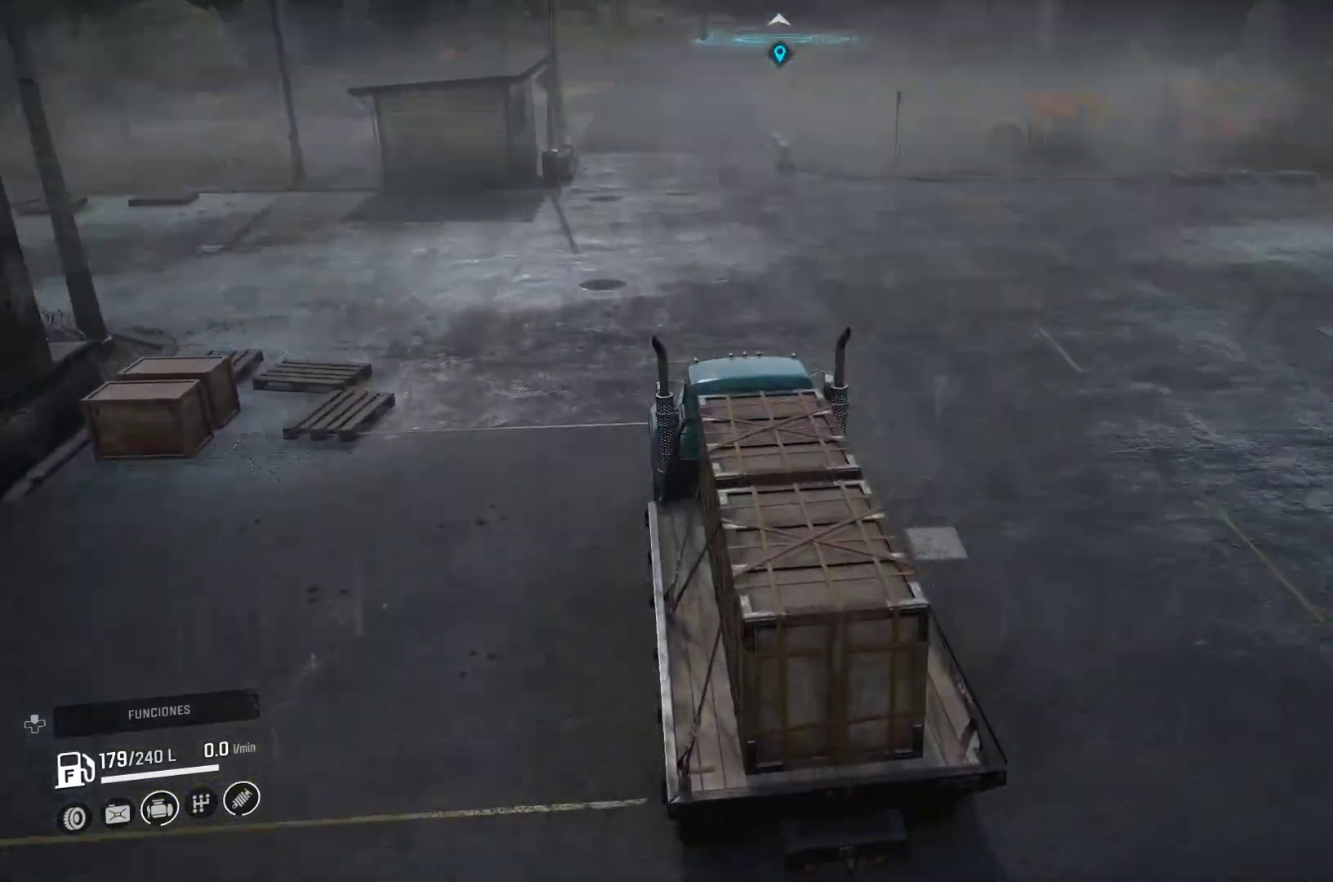
{"buttons": [], "left_stick": "center", "right_stick": "center", "events": [[50, "left_stick", "right"], [117, "right_stick", "up"], [150, "left_stick", "up"], [233, "left_stick", "left"], [233, "right_stick", "left"], [300, "left_stick", "down"], [350, "left_stick", "center"], [350, "right_stick", "center"]]}
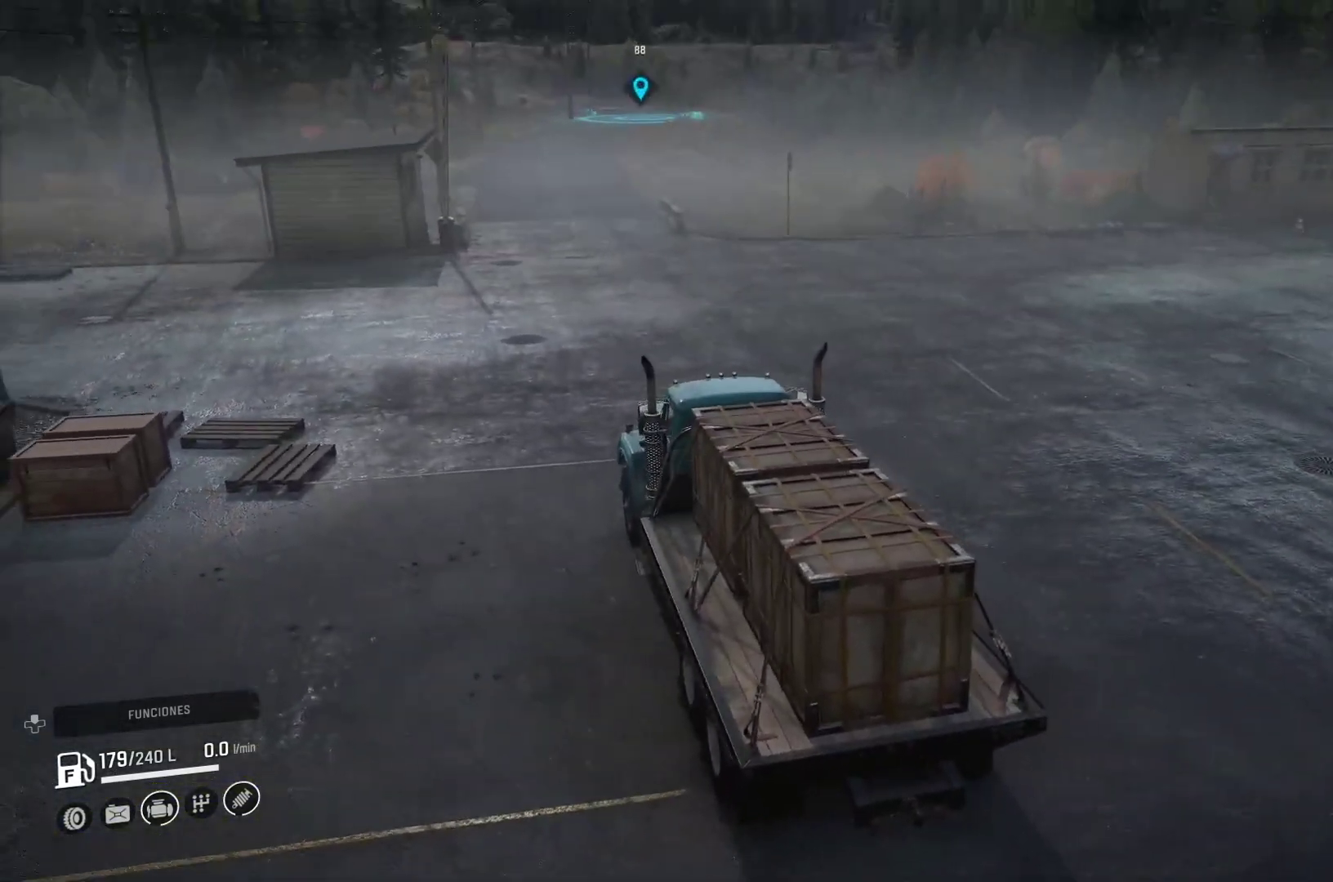
{"buttons": [], "left_stick": "center", "right_stick": "center", "events": [[183, "right_stick", "up-left"], [400, "right_stick", "center"]]}
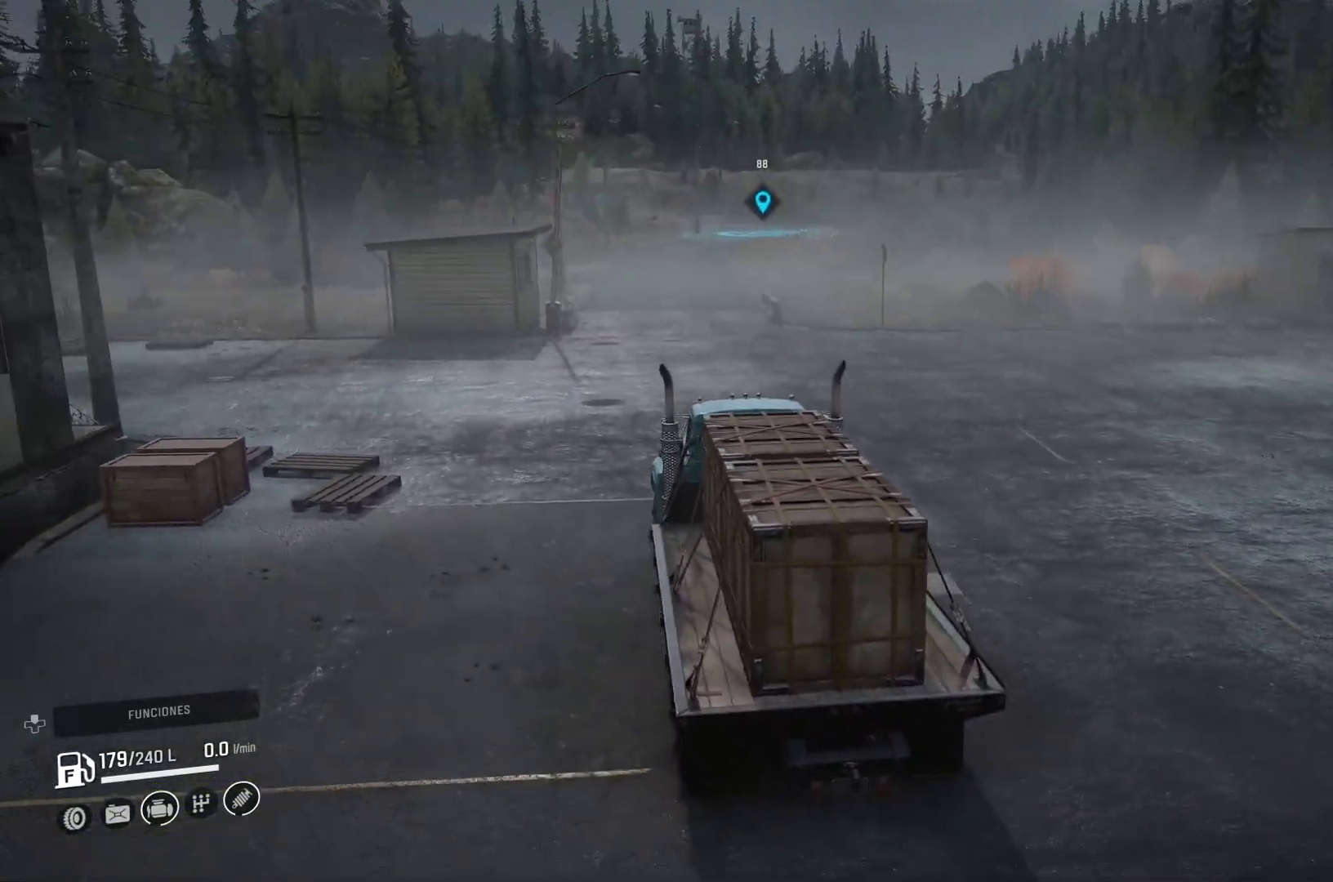
{"buttons": [], "left_stick": "center", "right_stick": "center", "events": []}
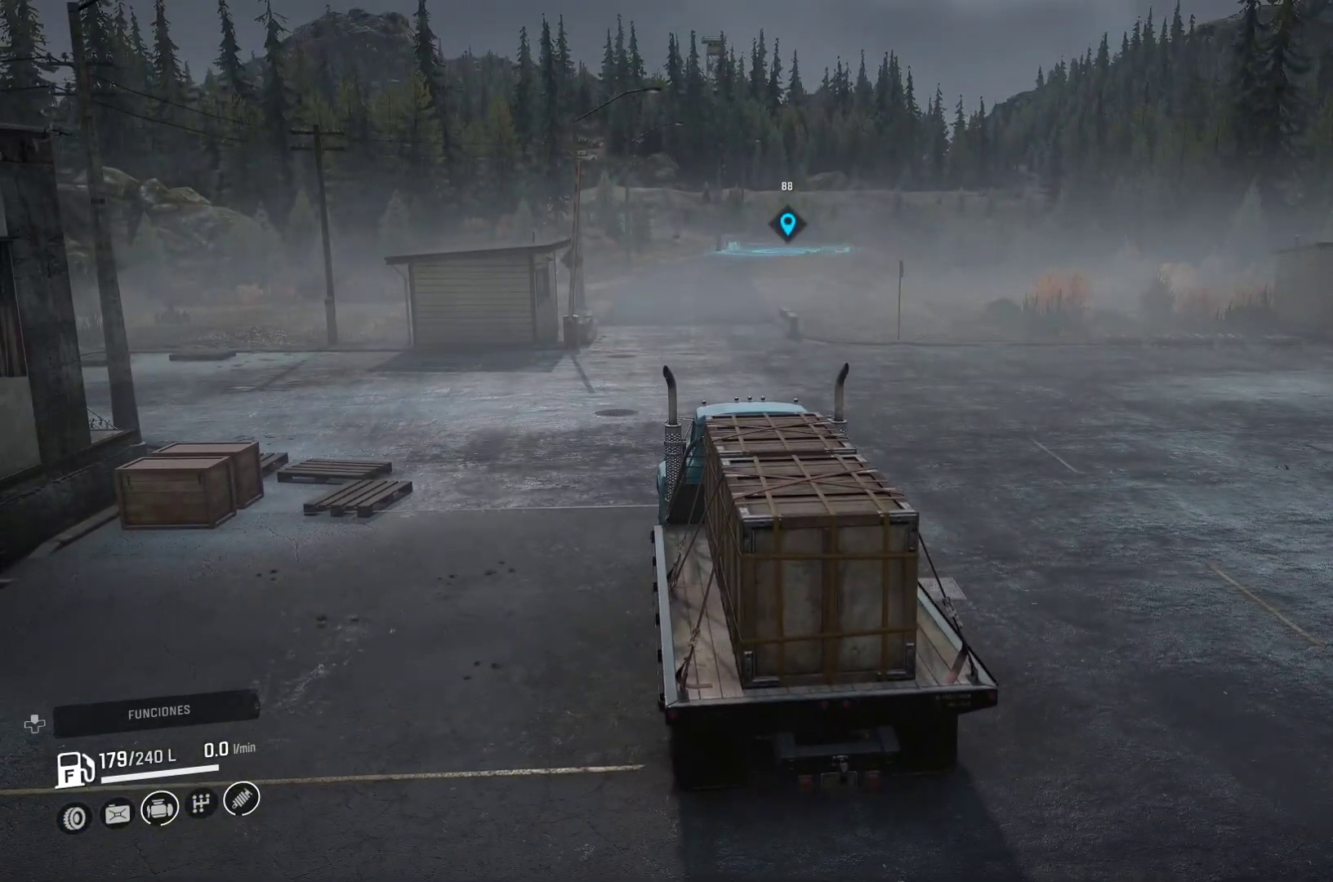
{"buttons": [], "left_stick": "center", "right_stick": "center", "events": [[367, "SELECT", "down"], [500, "SELECT", "up"]]}
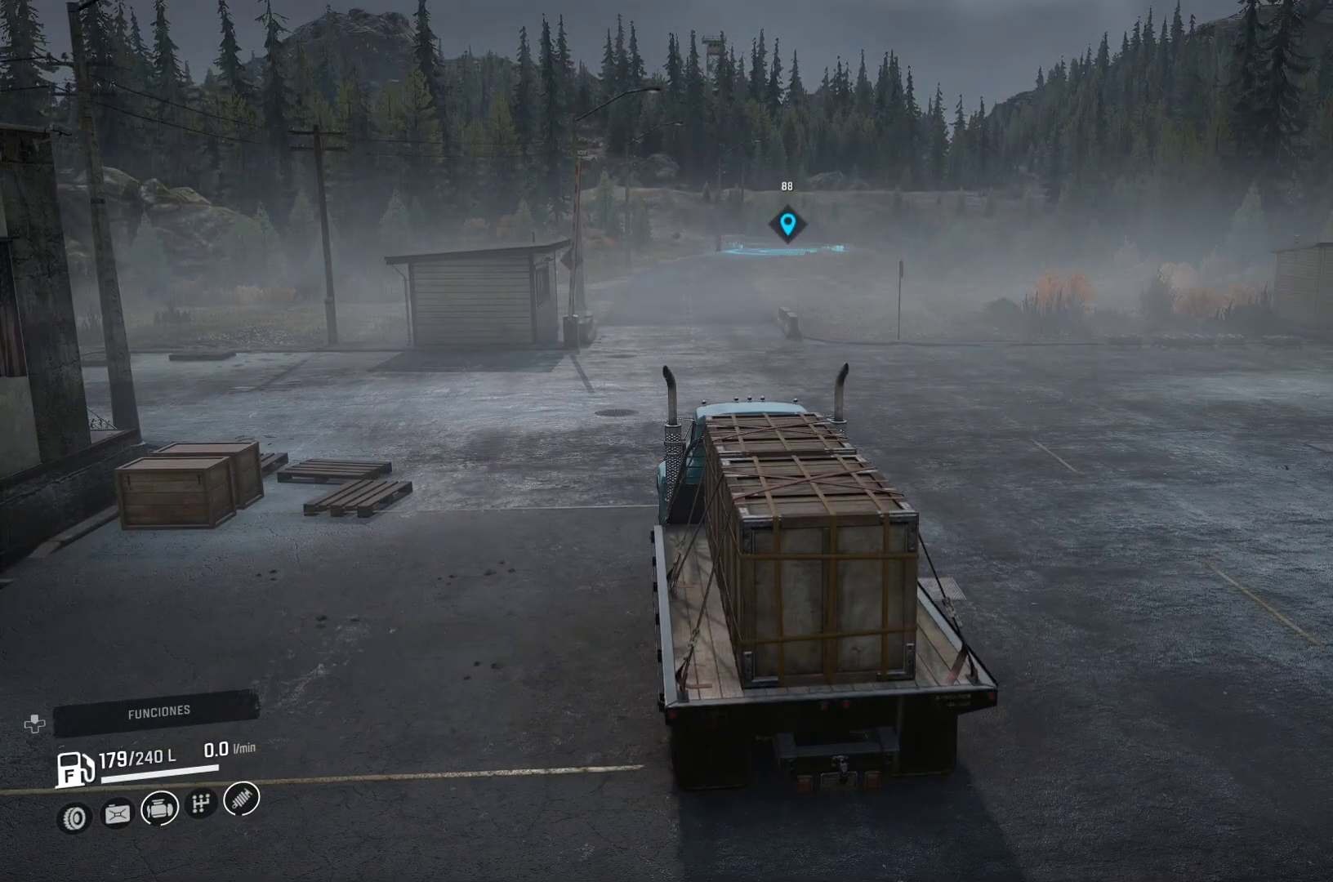
{"buttons": [], "left_stick": "center", "right_stick": "center", "events": []}
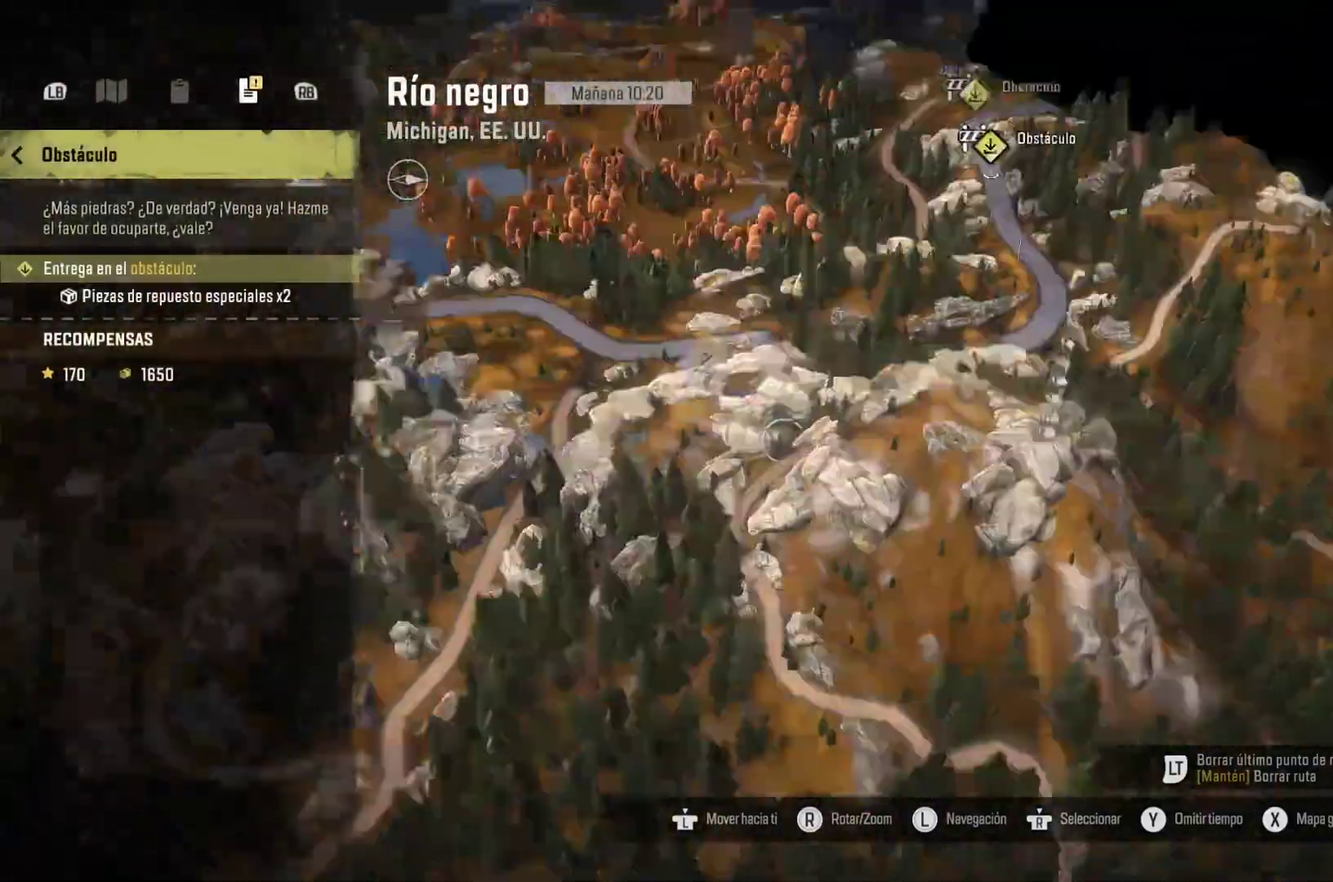
{"buttons": [], "left_stick": "center", "right_stick": "center", "events": []}
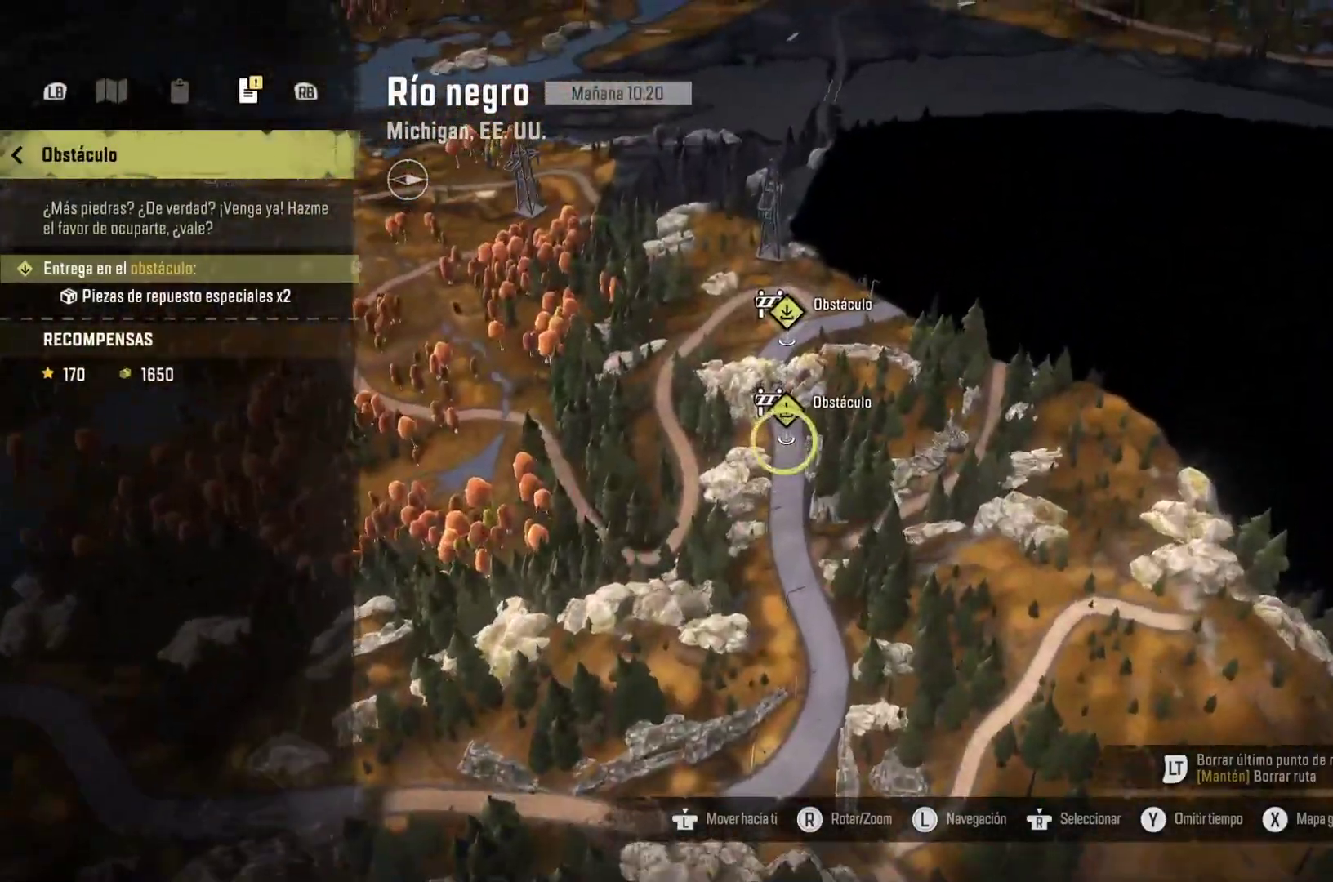
{"buttons": [], "left_stick": "center", "right_stick": "center", "events": []}
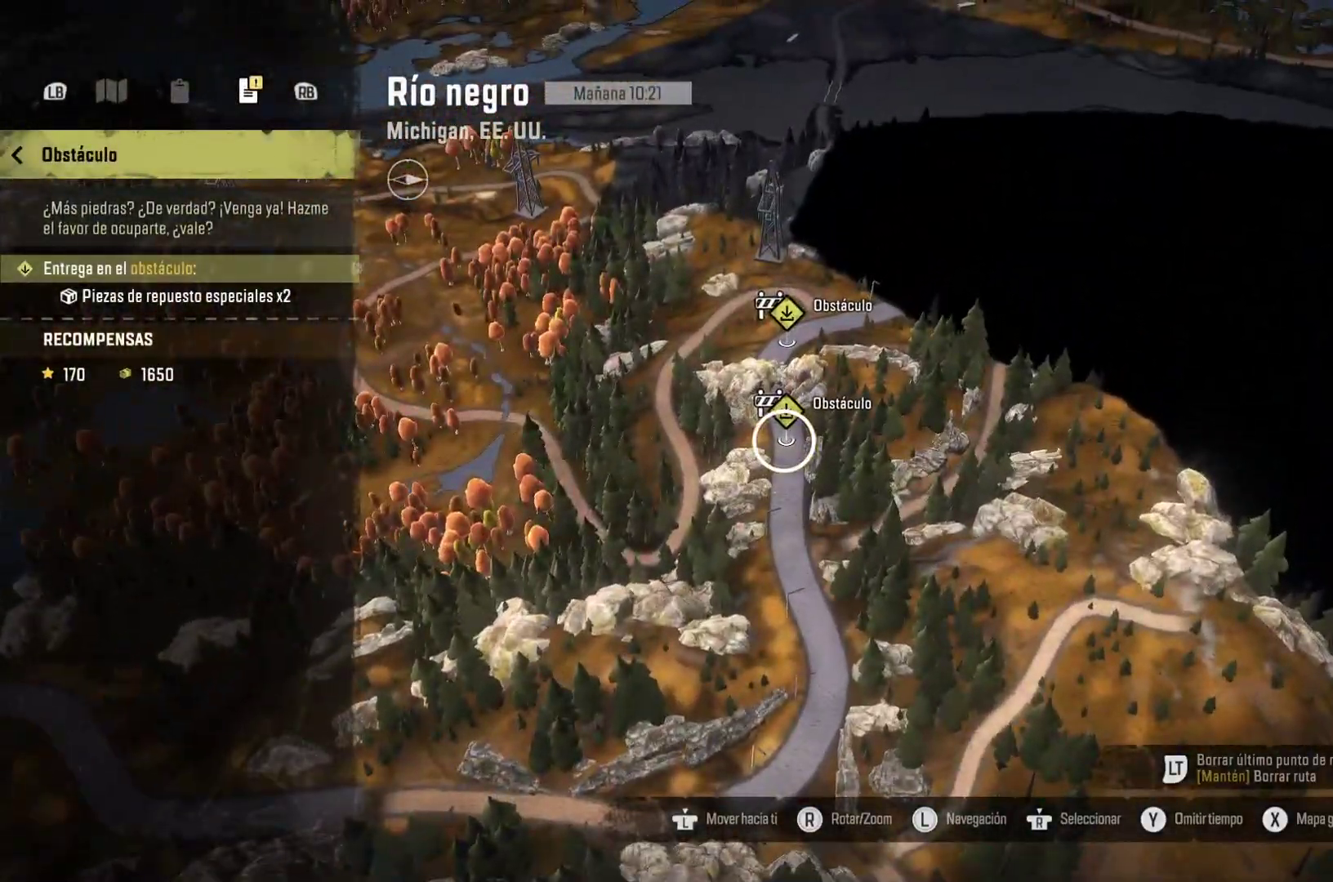
{"buttons": [], "left_stick": "center", "right_stick": "center", "events": []}
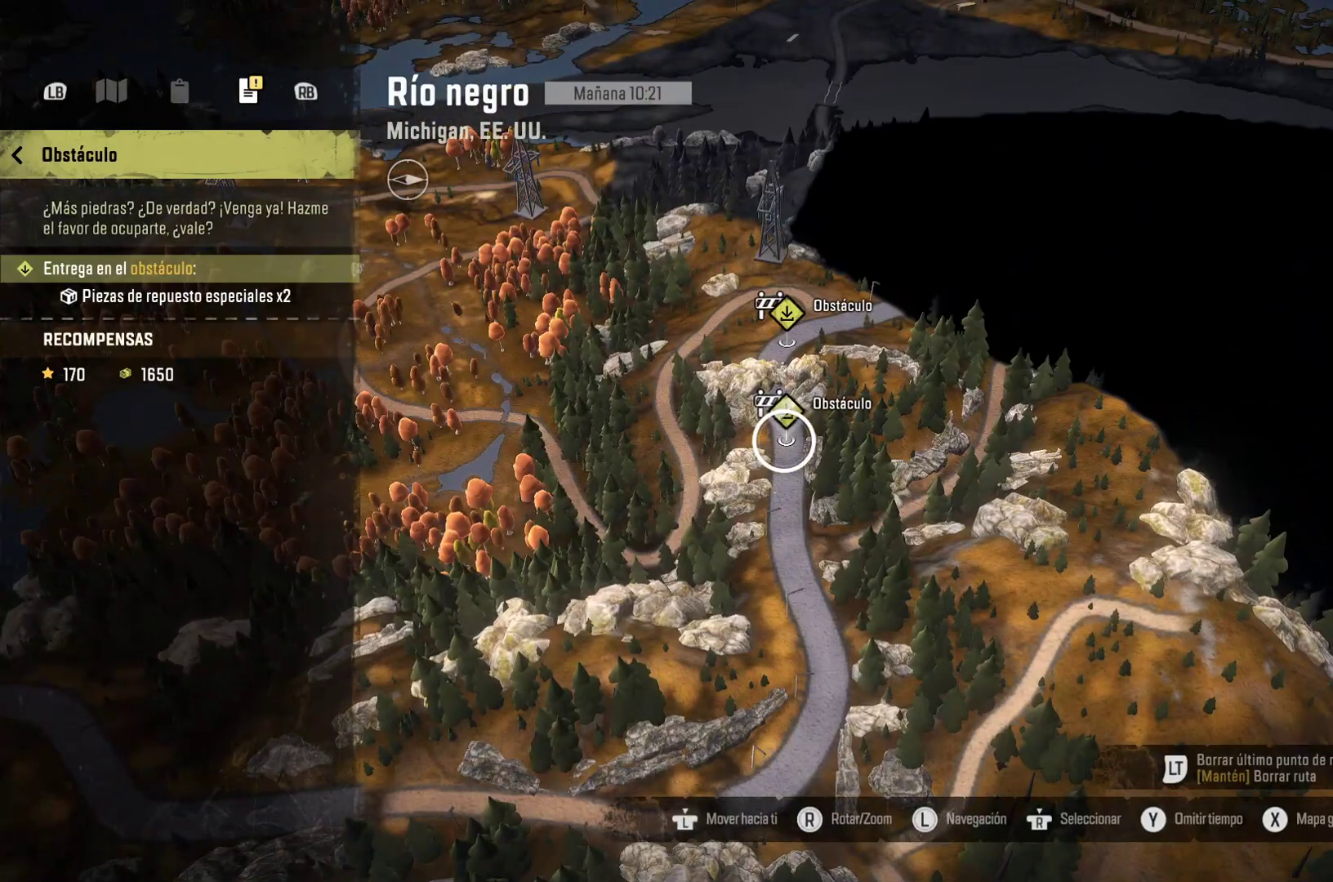
{"buttons": ["L2"], "left_stick": "center", "right_stick": "center", "events": [[233, "L2", "down"]]}
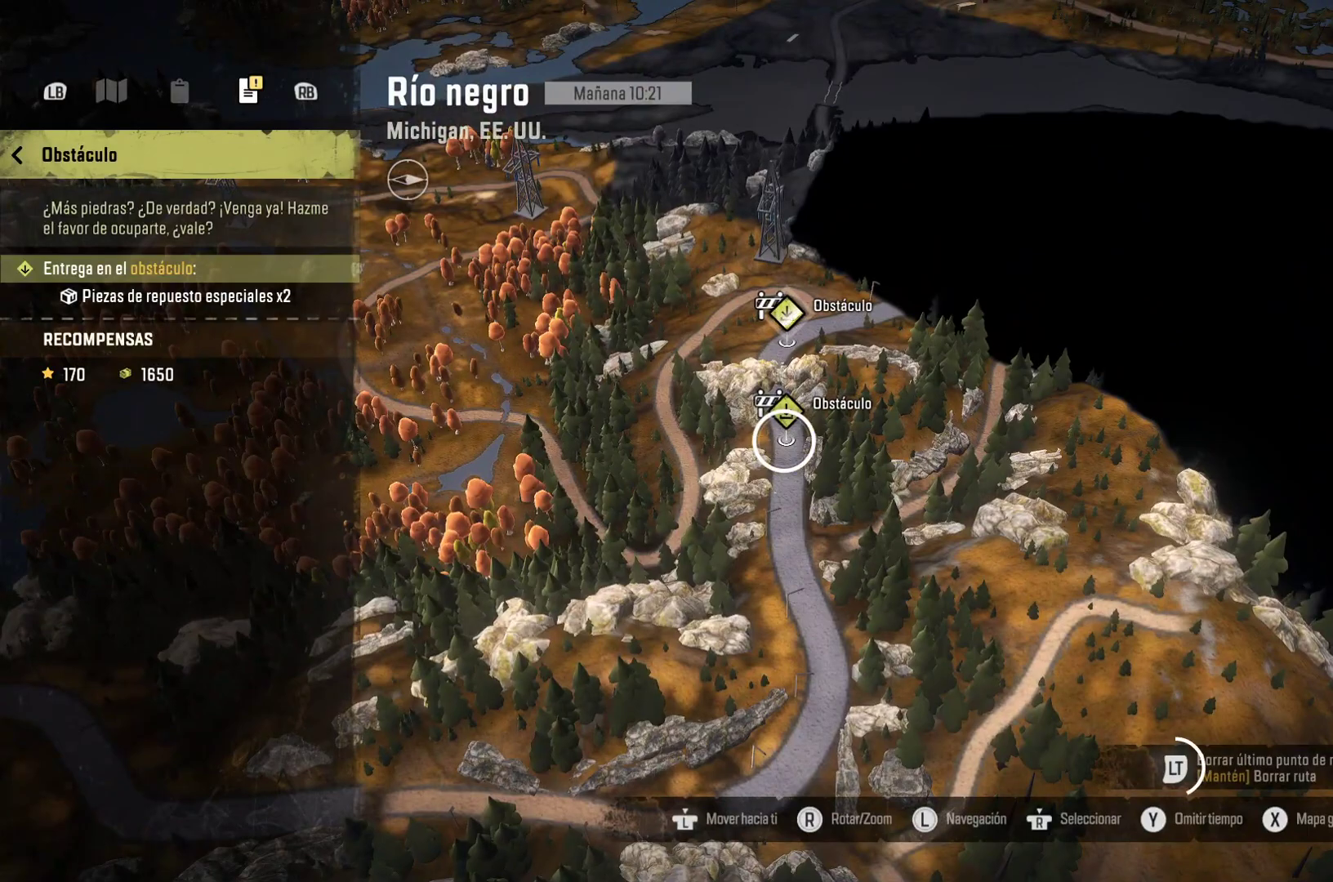
{"buttons": ["L2"], "left_stick": "center", "right_stick": "center", "events": []}
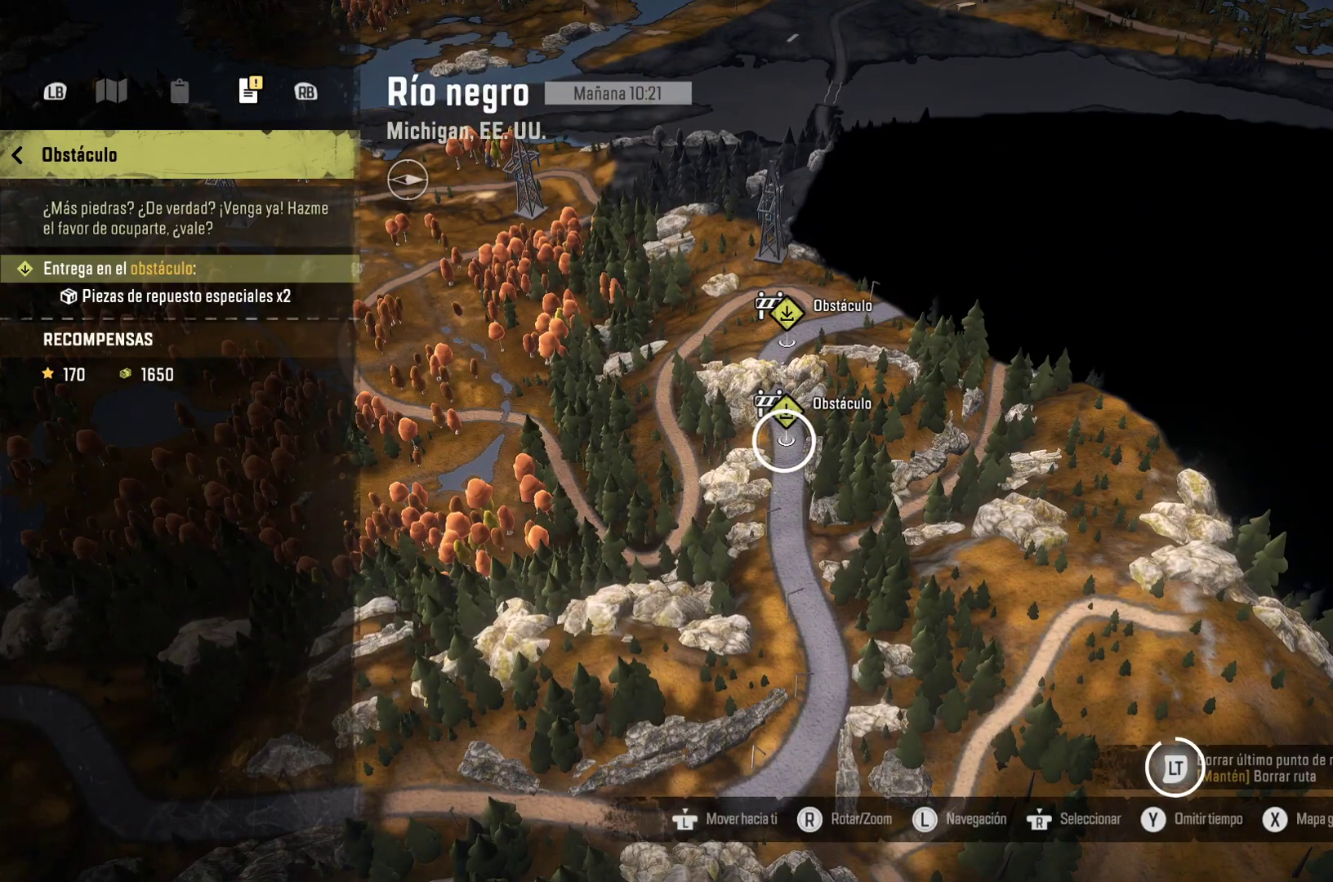
{"buttons": [], "left_stick": "center", "right_stick": "center", "events": [[500, "L2", "up"]]}
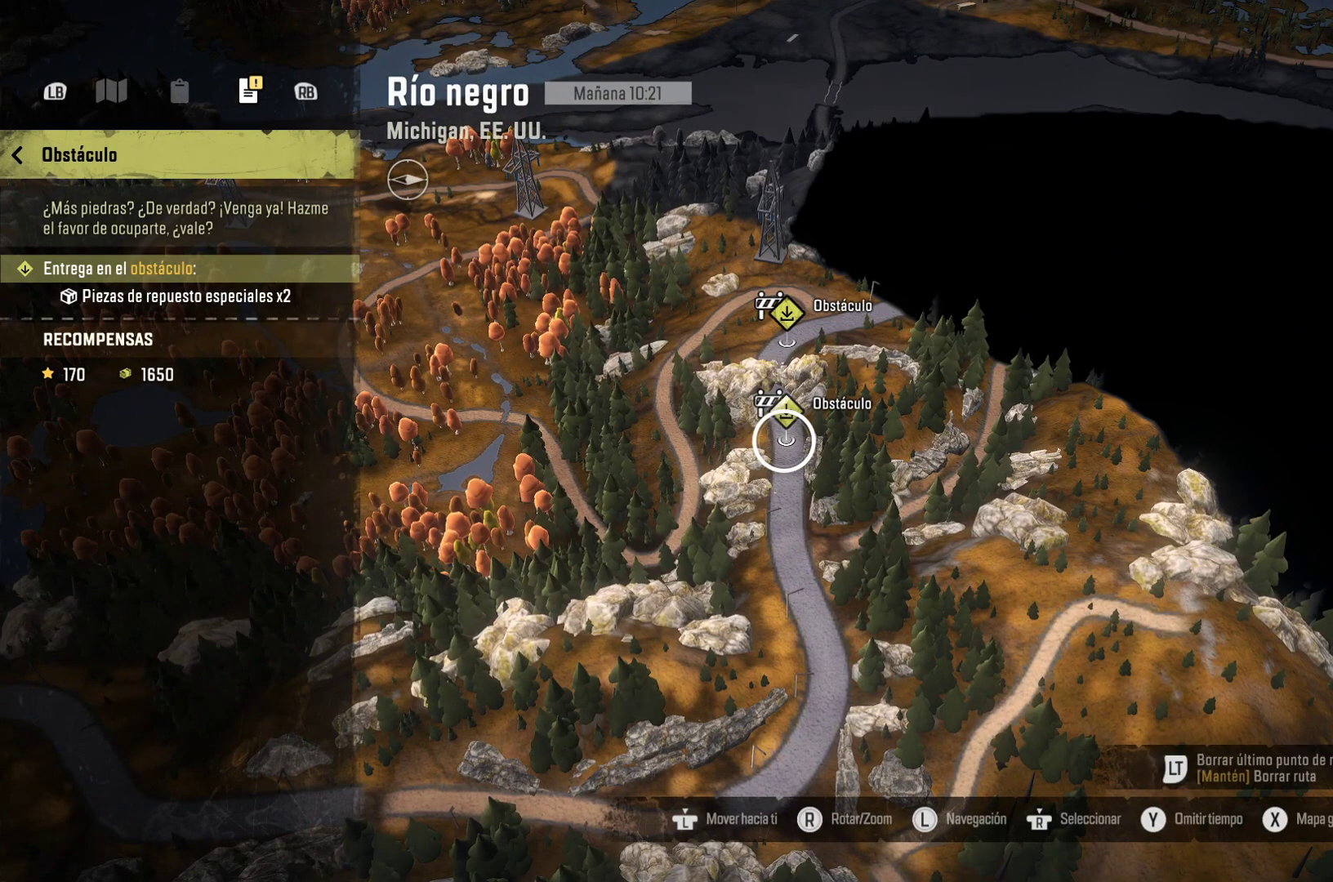
{"buttons": [], "left_stick": "down", "right_stick": "center", "events": [[450, "left_stick", "down"]]}
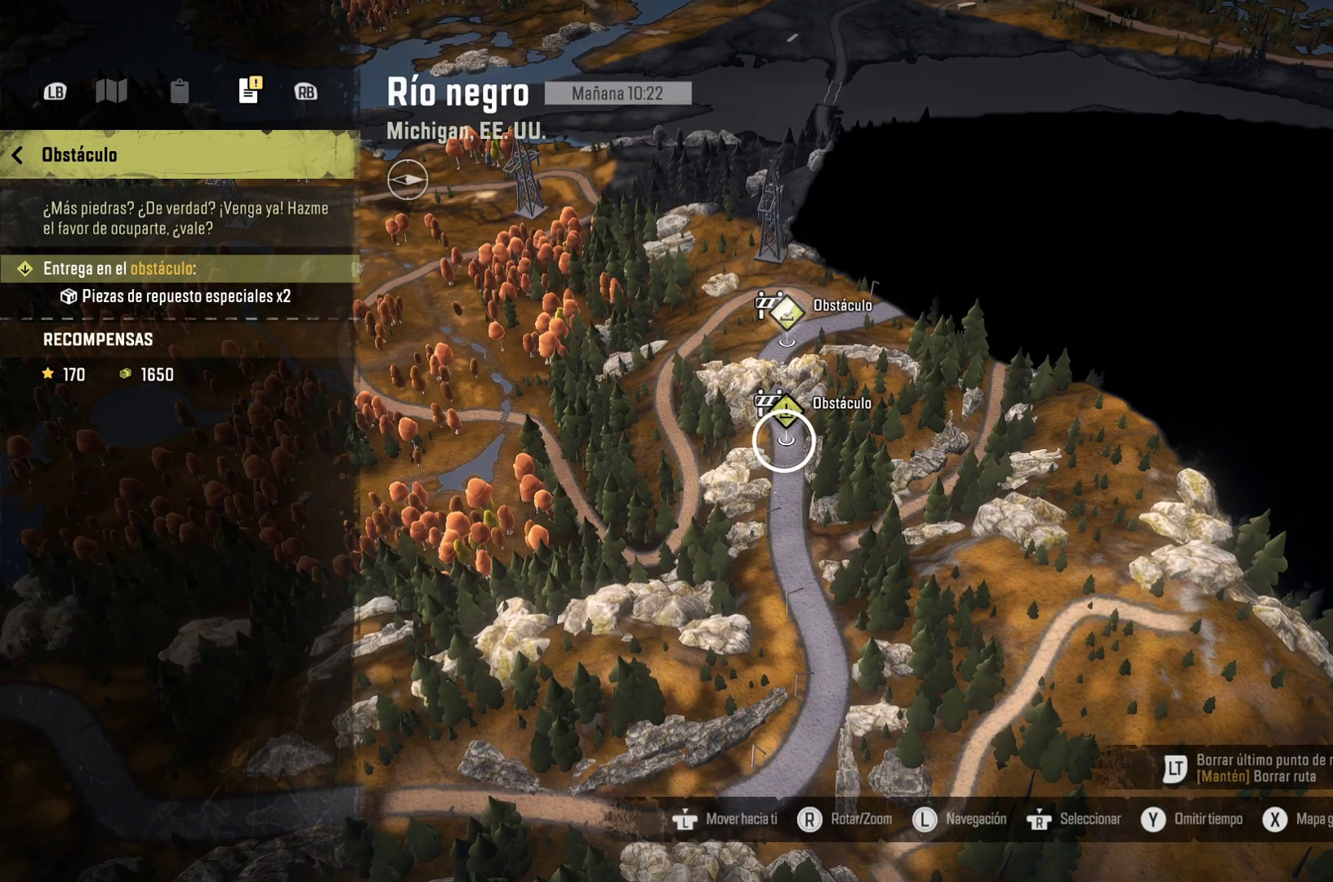
{"buttons": [], "left_stick": "down", "right_stick": "center", "events": []}